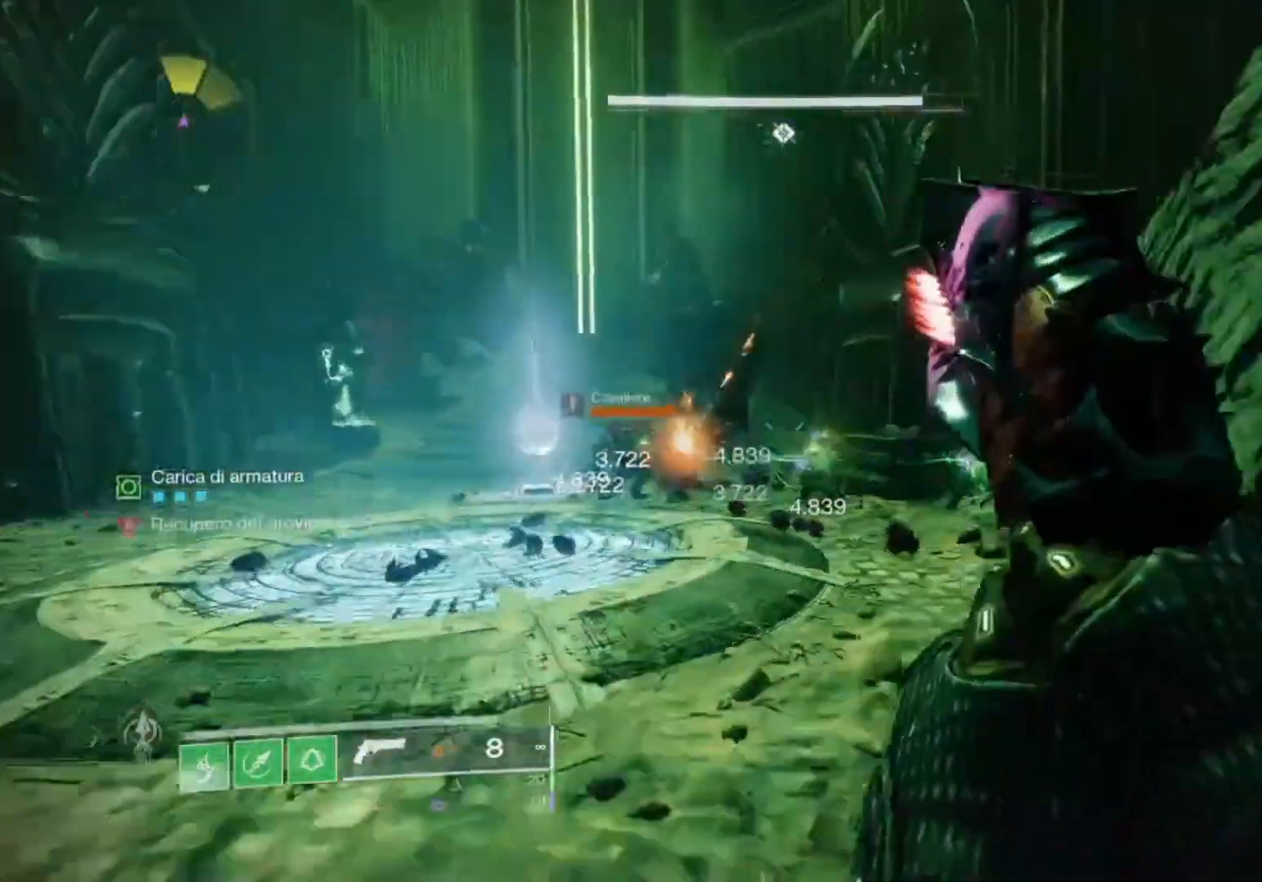
Gameplay with a controller (PlayStation layout); each line is a JSON object with the inputs held at the frame after it. "events" lists button and stick changes between this image and that frame as [ms after this image, input, new state], when the widget could be followed in between.
{"buttons": ["L2"], "left_stick": "left", "right_stick": "down-left"}
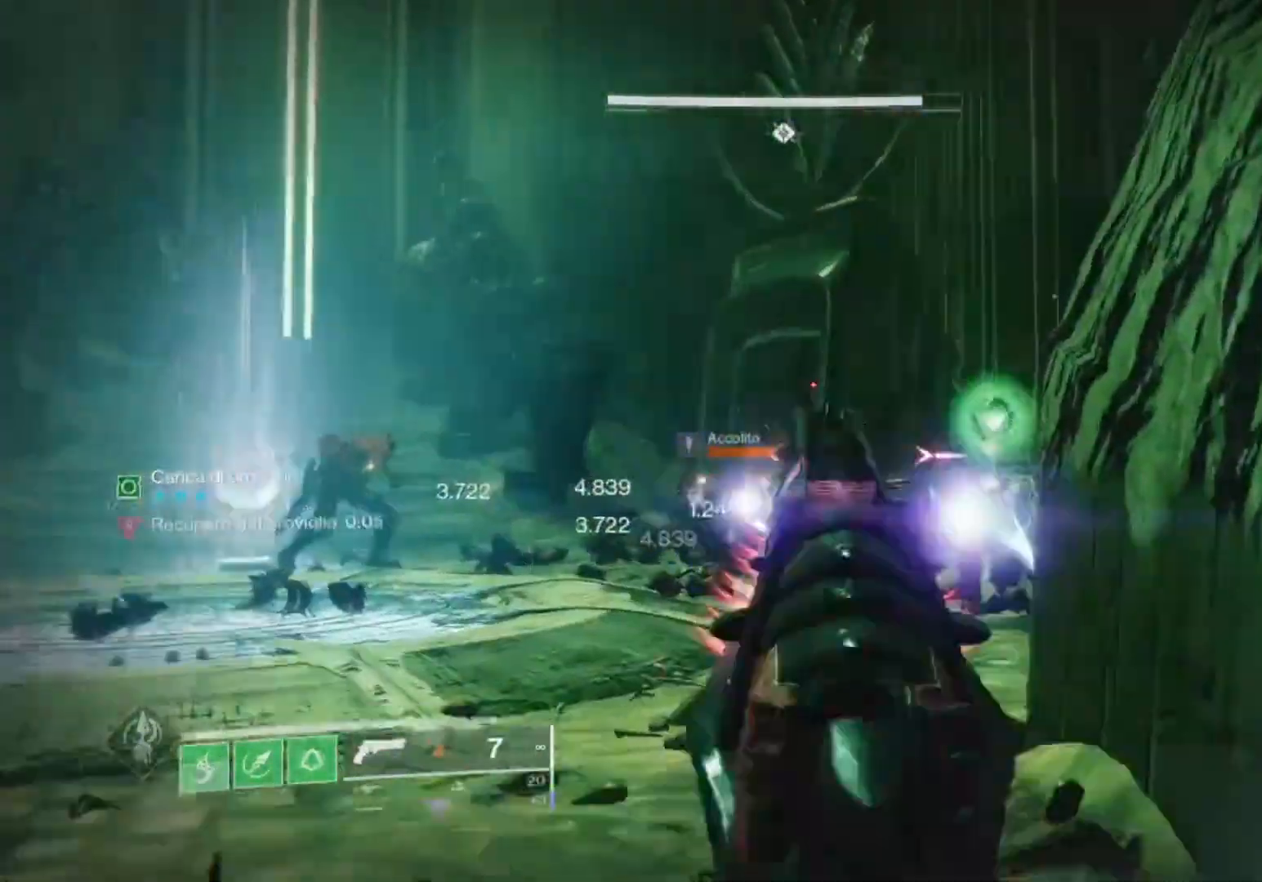
{"buttons": ["L2"], "left_stick": "up-left", "right_stick": "down-left", "events": [[33, "R2", "down"], [67, "right_stick", "down"], [100, "left_stick", "up-right"], [133, "right_stick", "center"], [267, "R2", "up"], [367, "left_stick", "up-left"], [467, "right_stick", "down-left"]]}
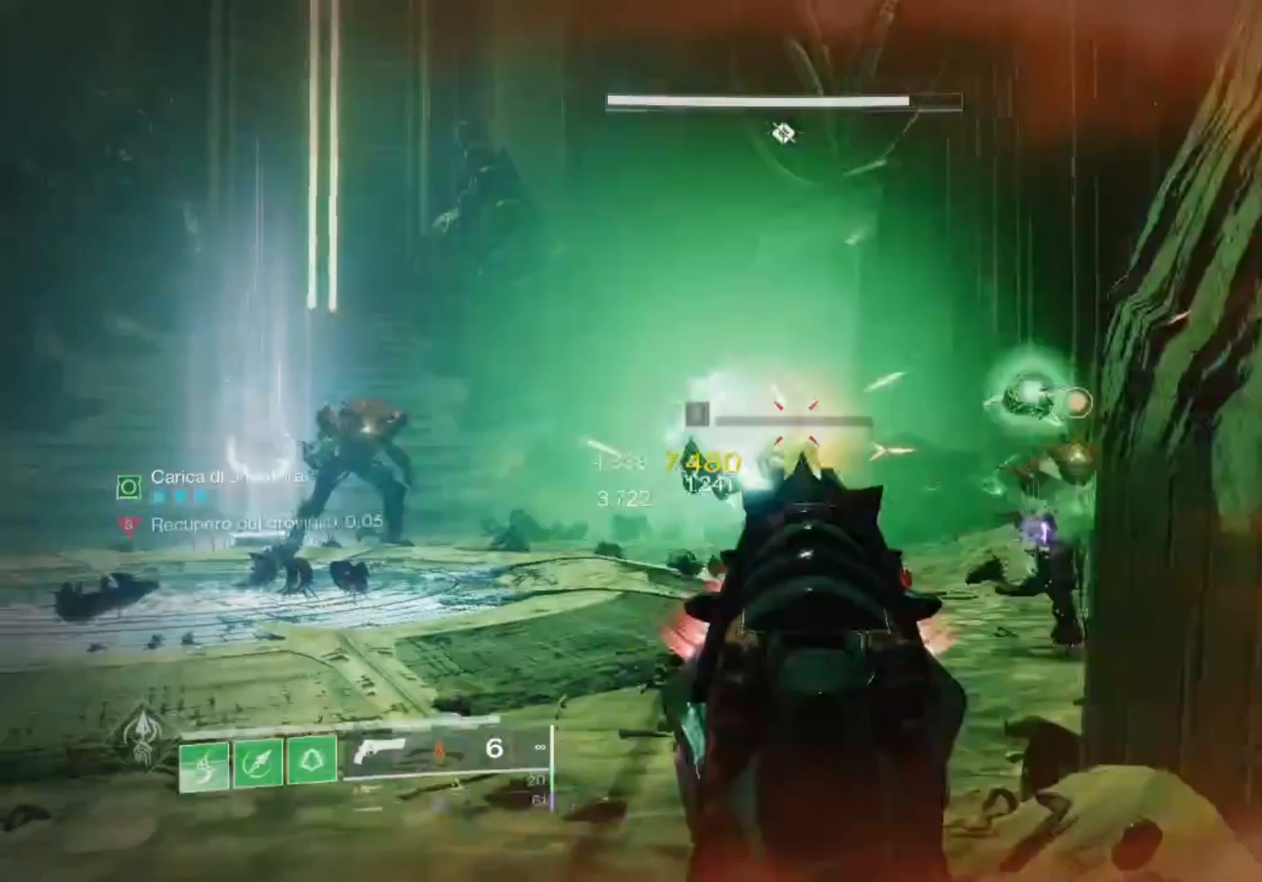
{"buttons": ["L2"], "left_stick": "down-right", "right_stick": "down-right", "events": [[33, "R2", "down"], [33, "left_stick", "left"], [67, "right_stick", "center"], [133, "left_stick", "center"], [200, "left_stick", "right"], [233, "R2", "up"], [300, "left_stick", "down-right"], [433, "right_stick", "down-right"]]}
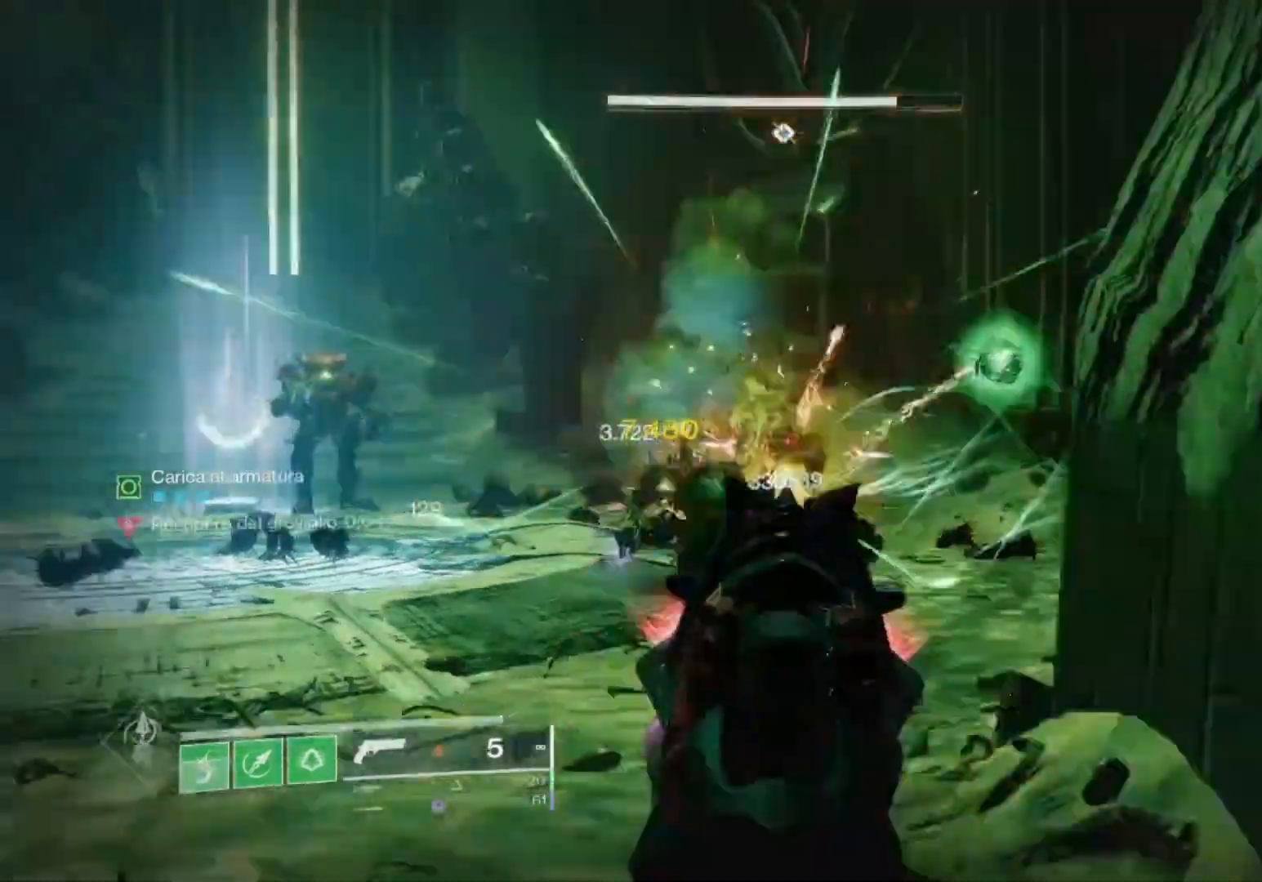
{"buttons": ["L2", "R2"], "left_stick": "left", "right_stick": "left", "events": [[33, "R2", "down"], [33, "left_stick", "right"], [33, "right_stick", "left"], [200, "R2", "up"], [233, "right_stick", "center"], [300, "left_stick", "center"], [300, "right_stick", "left"], [400, "left_stick", "left"], [467, "R2", "down"]]}
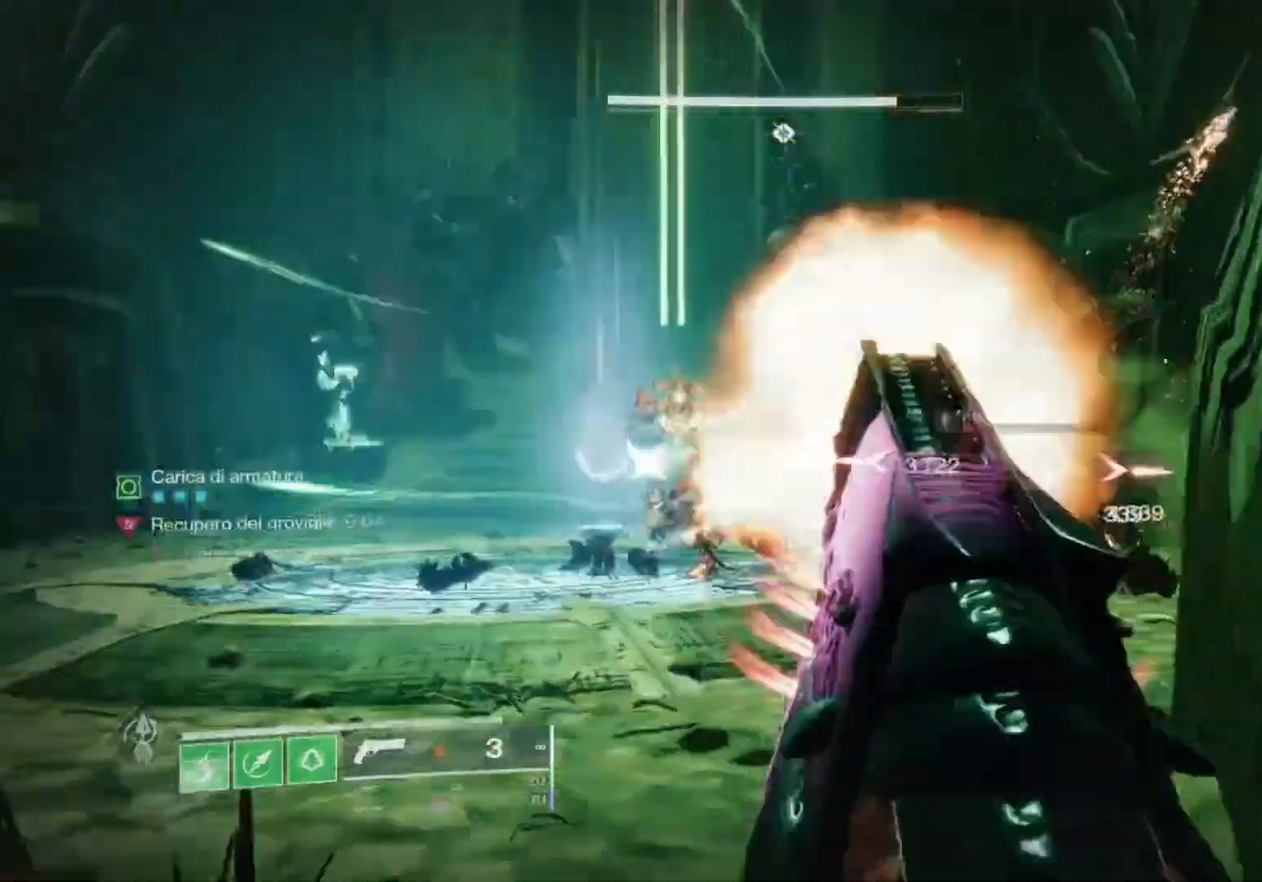
{"buttons": ["L2"], "left_stick": "down-right", "right_stick": "center", "events": [[33, "left_stick", "center"], [33, "right_stick", "center"], [100, "left_stick", "down-right"], [167, "R2", "up"], [200, "right_stick", "left"], [333, "R2", "down"], [367, "right_stick", "center"], [500, "R2", "up"]]}
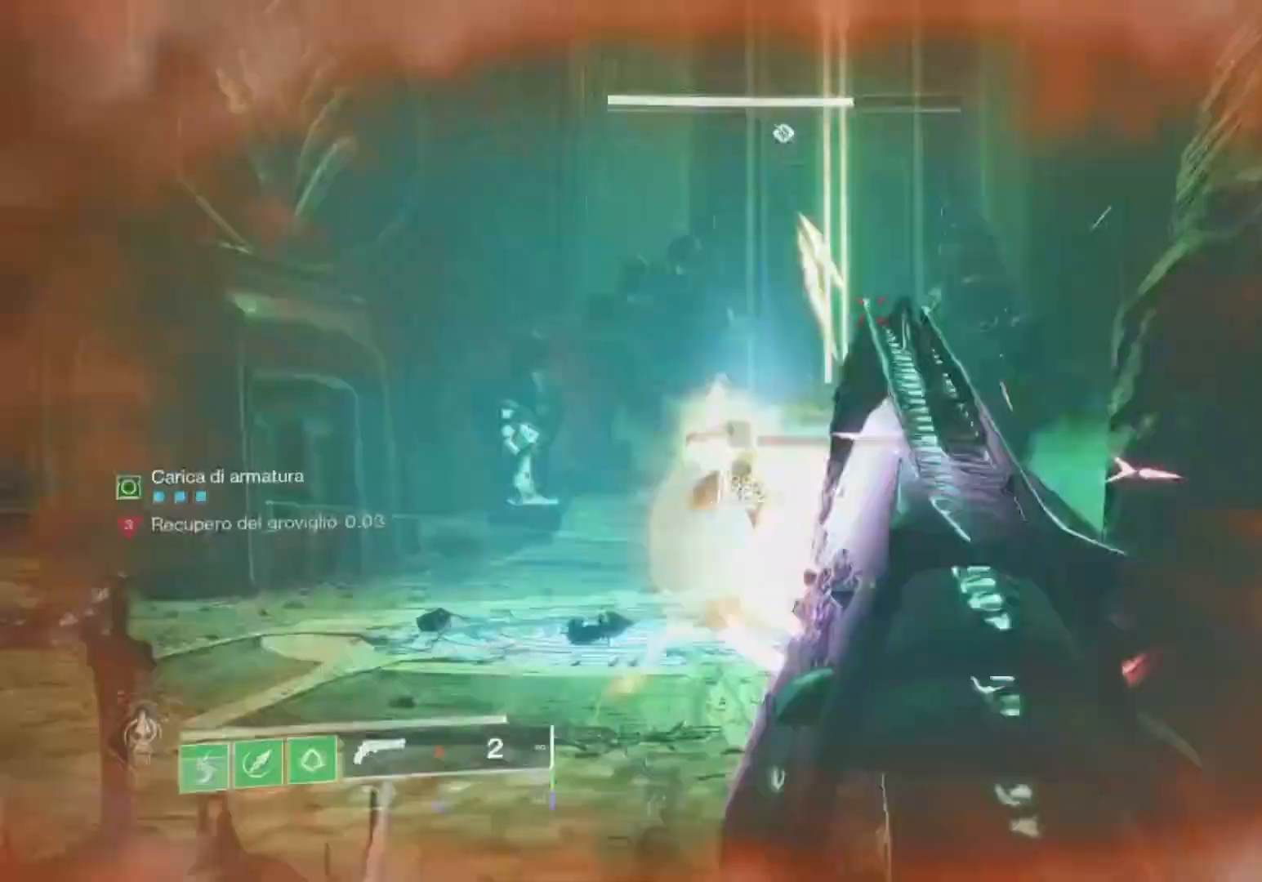
{"buttons": ["CROSS"], "left_stick": "right", "right_stick": "down-right", "events": [[100, "L2", "up"], [100, "SQUARE", "down"], [133, "CROSS", "down"], [133, "SQUARE", "up"], [133, "left_stick", "right"], [267, "CROSS", "up"], [467, "right_stick", "down-right"], [500, "CROSS", "down"]]}
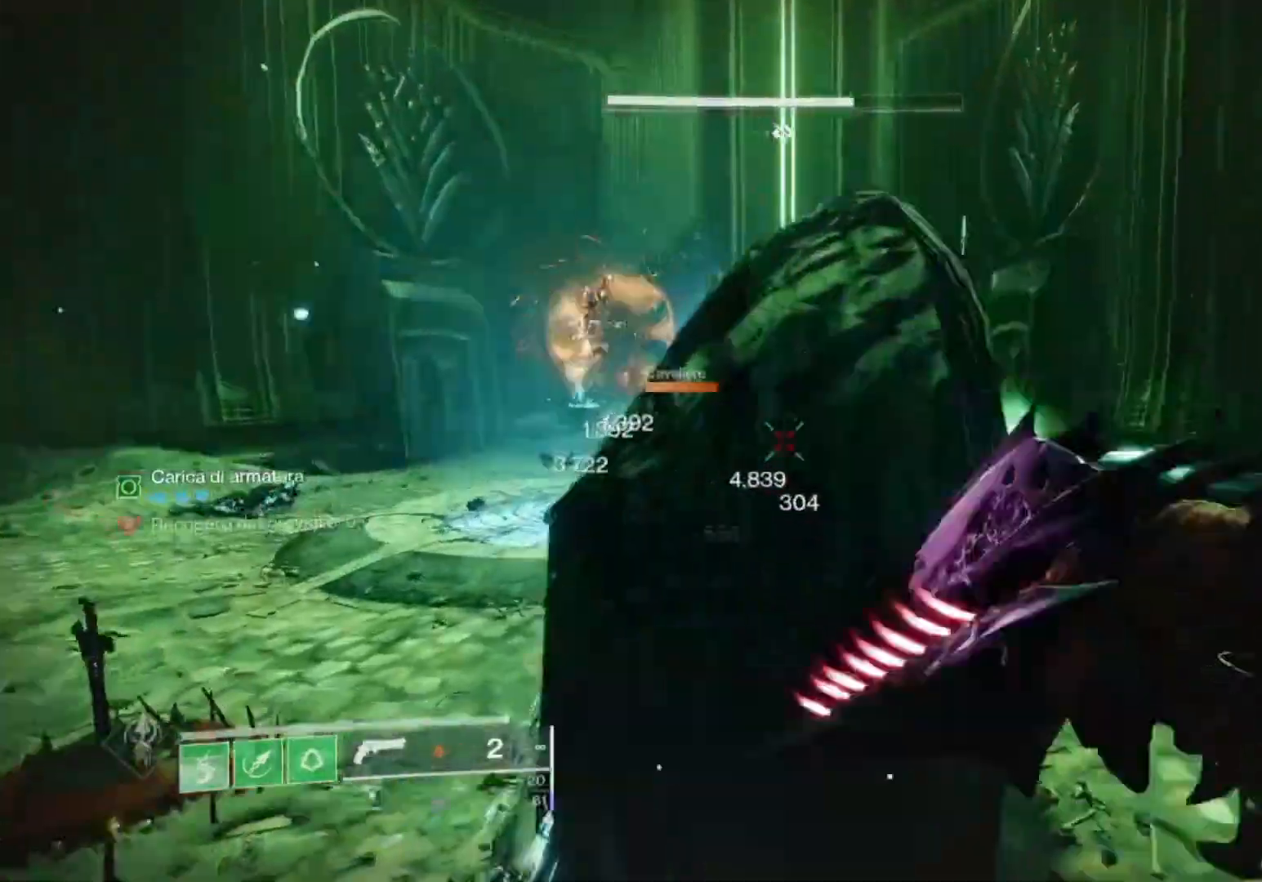
{"buttons": [], "left_stick": "down-left", "right_stick": "center", "events": [[33, "right_stick", "center"], [200, "right_stick", "left"], [400, "right_stick", "center"], [433, "left_stick", "down-left"], [500, "CROSS", "up"]]}
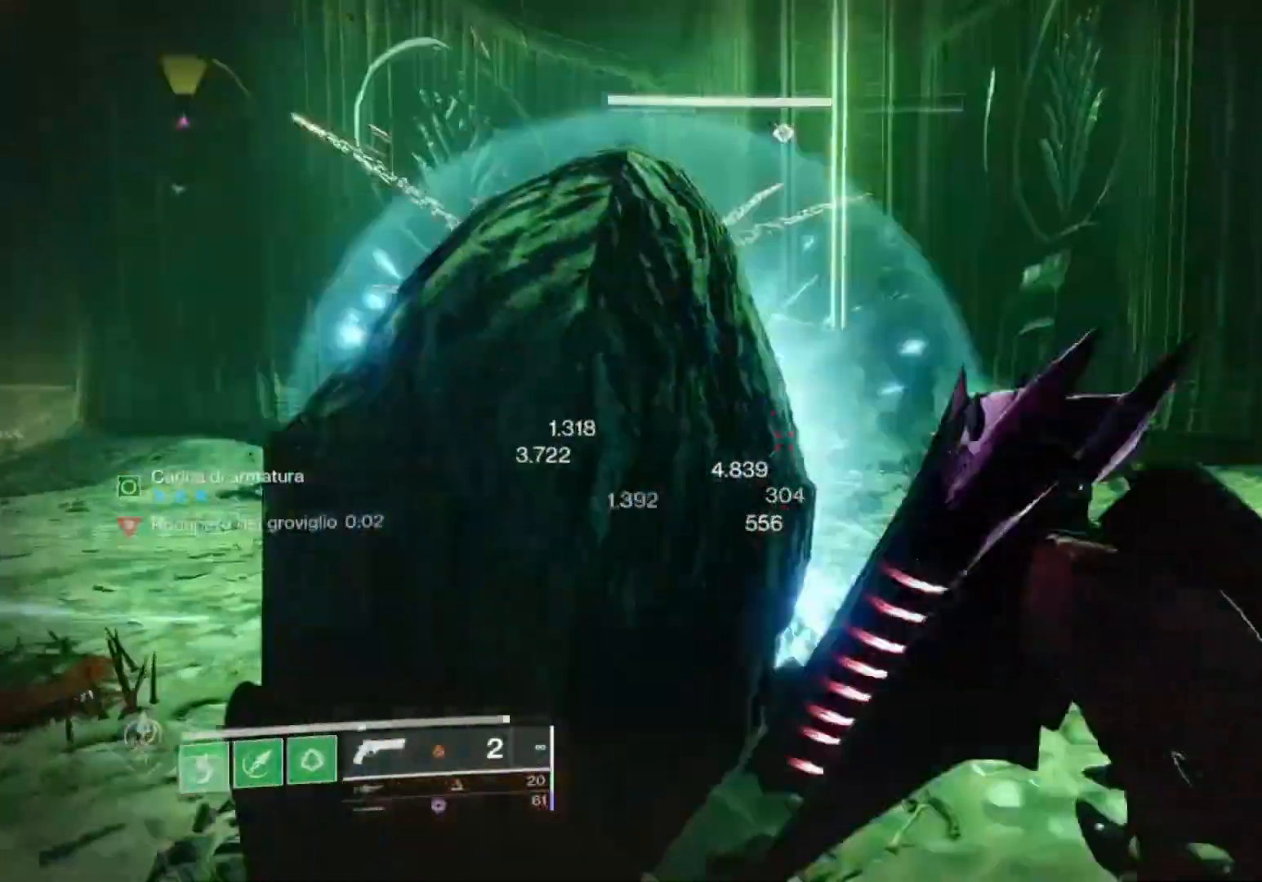
{"buttons": [], "left_stick": "up-left", "right_stick": "center", "events": [[133, "right_stick", "left"], [200, "left_stick", "left"], [267, "right_stick", "center"], [367, "left_stick", "up-left"]]}
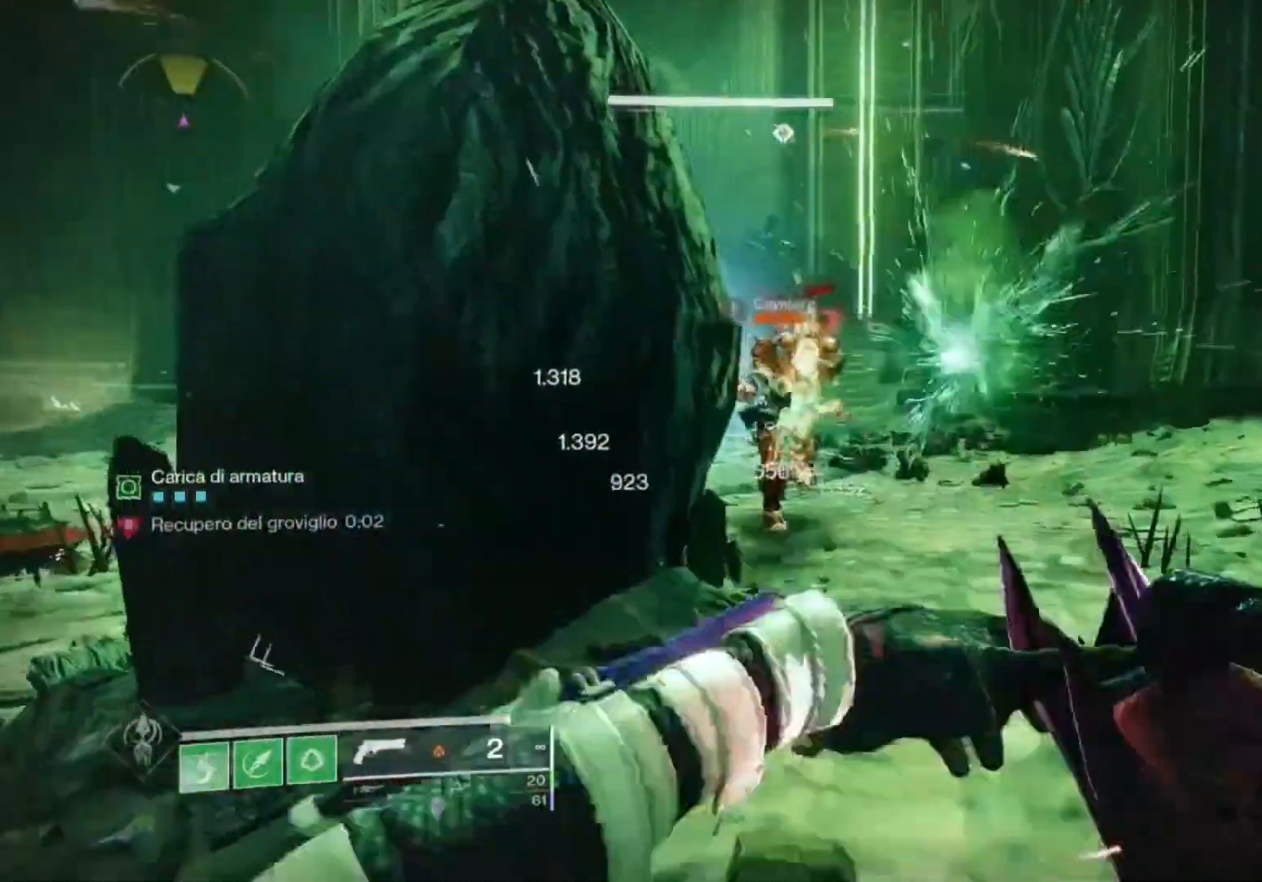
{"buttons": ["CROSS"], "left_stick": "up-left", "right_stick": "right", "events": [[33, "CROSS", "down"], [333, "right_stick", "down-right"], [400, "right_stick", "right"]]}
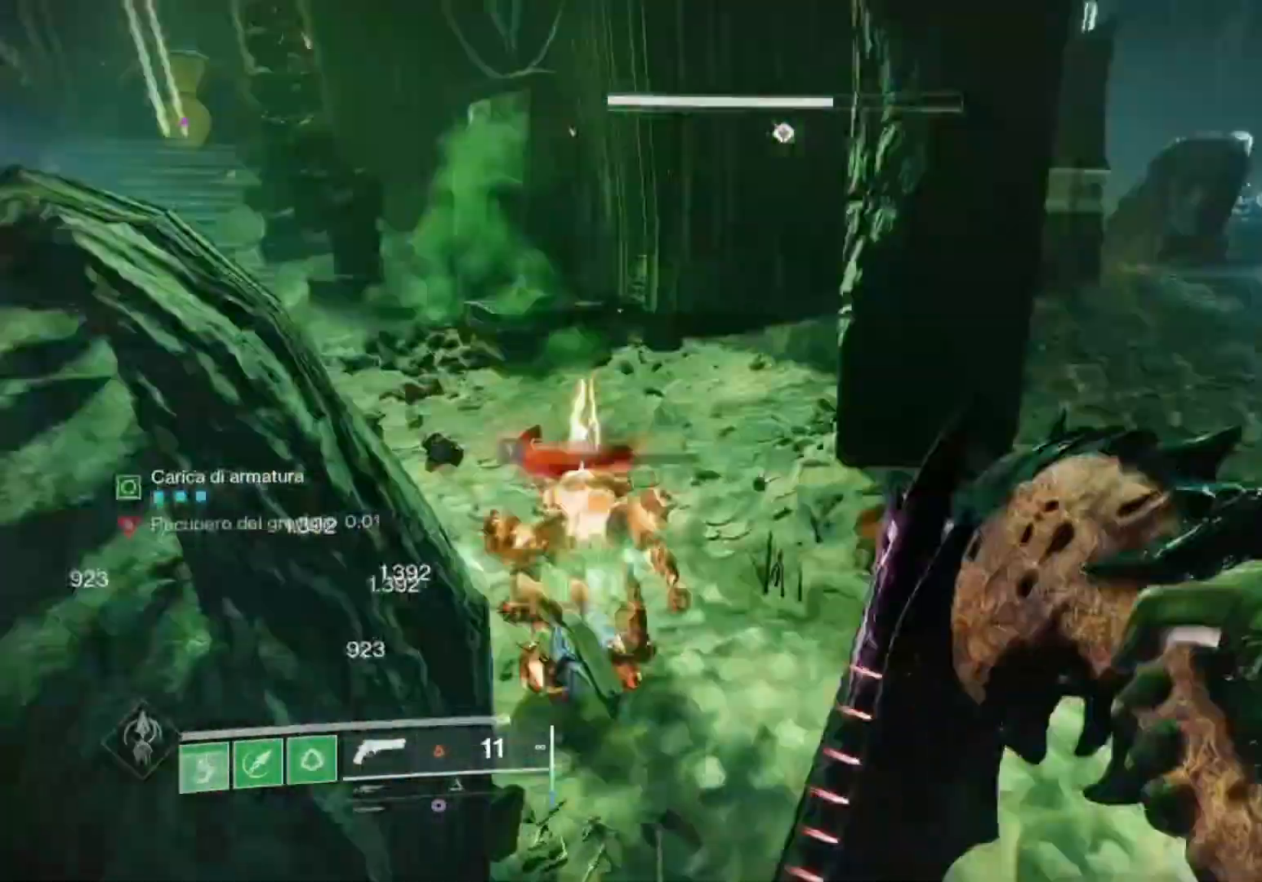
{"buttons": ["R2"], "left_stick": "up-left", "right_stick": "center", "events": [[67, "right_stick", "center"], [200, "right_stick", "down"], [267, "CROSS", "up"], [400, "R2", "down"], [400, "right_stick", "center"]]}
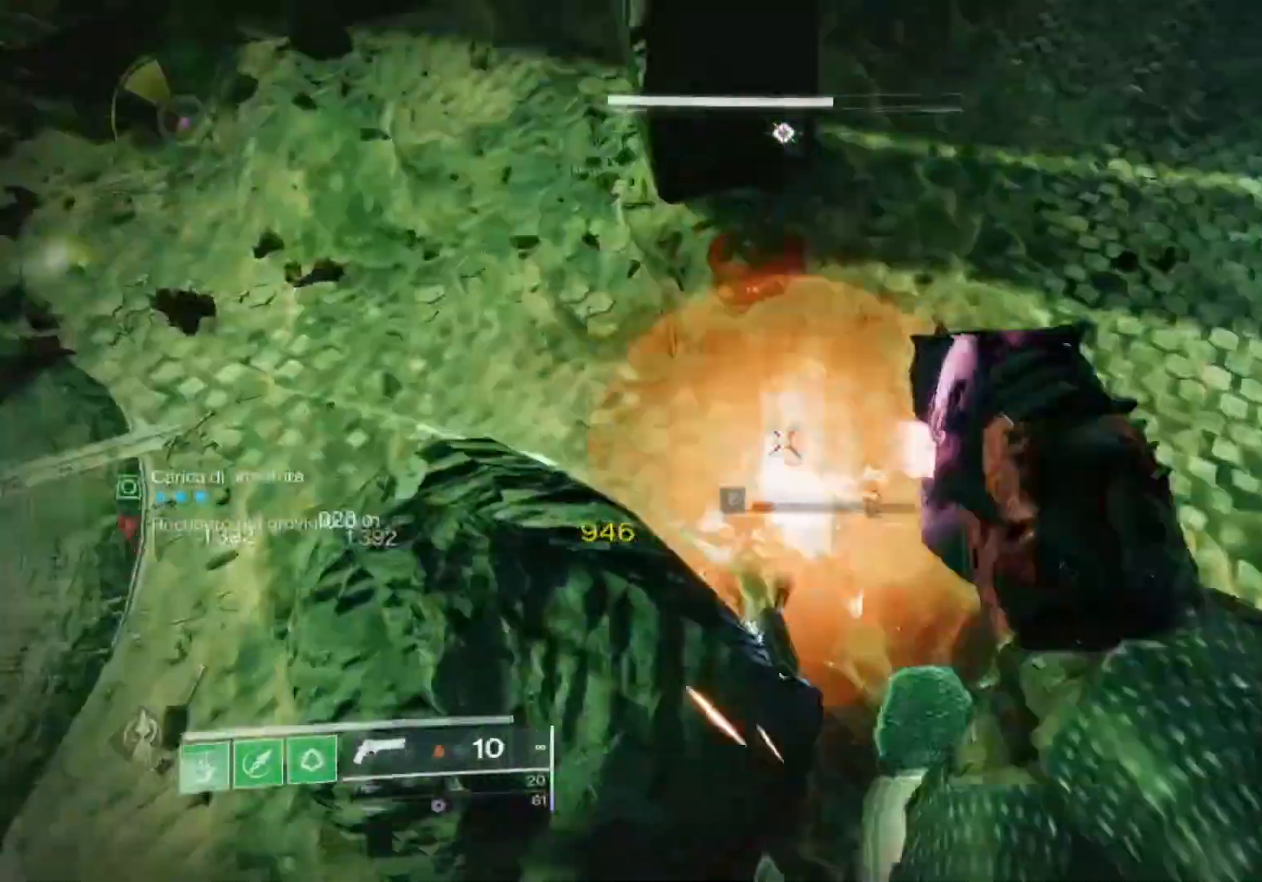
{"buttons": [], "left_stick": "up-right", "right_stick": "center", "events": [[67, "R3", "down"], [67, "left_stick", "up"], [67, "right_stick", "right"], [200, "R2", "up"], [200, "R3", "up"], [267, "R3", "down"], [267, "left_stick", "up-right"], [367, "R3", "up"], [367, "right_stick", "center"]]}
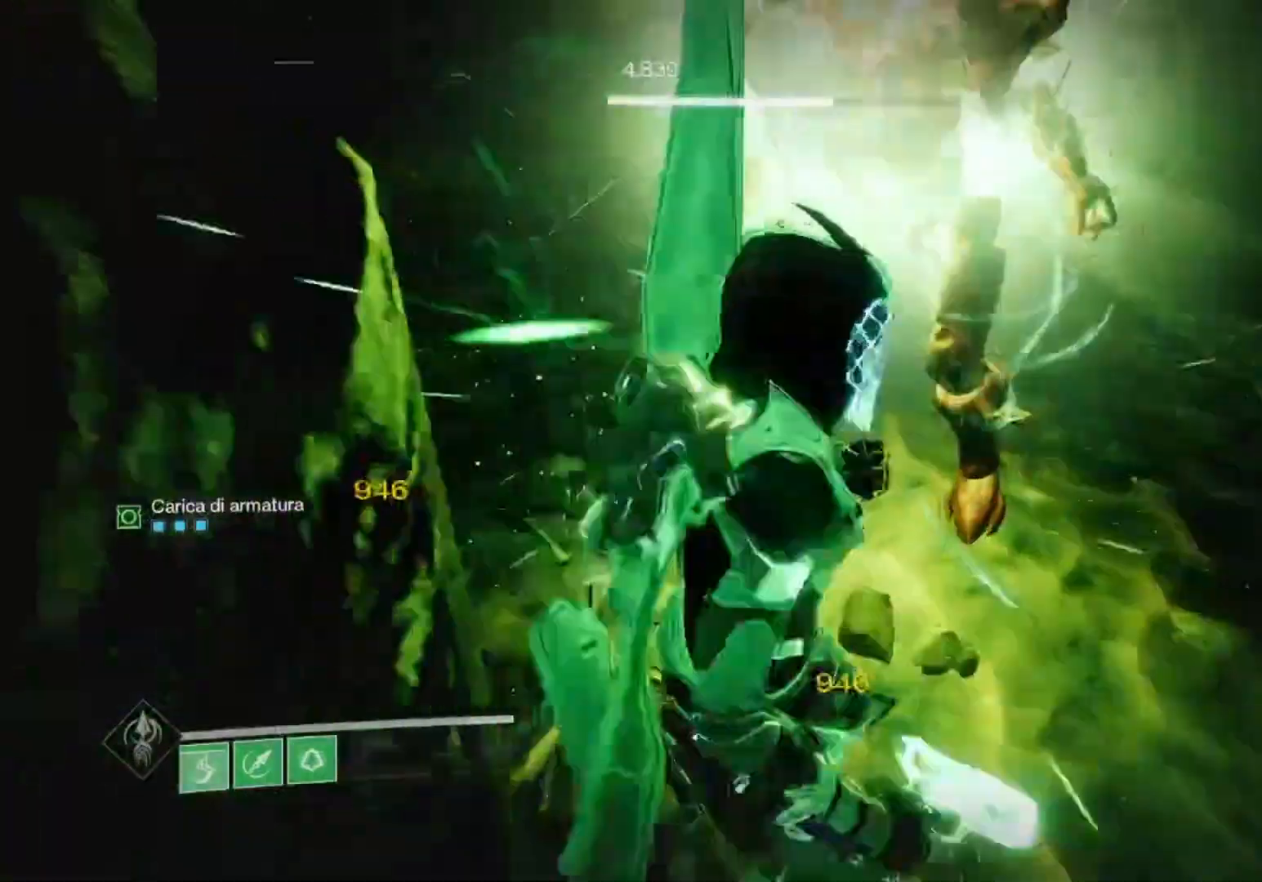
{"buttons": [], "left_stick": "up-right", "right_stick": "center", "events": []}
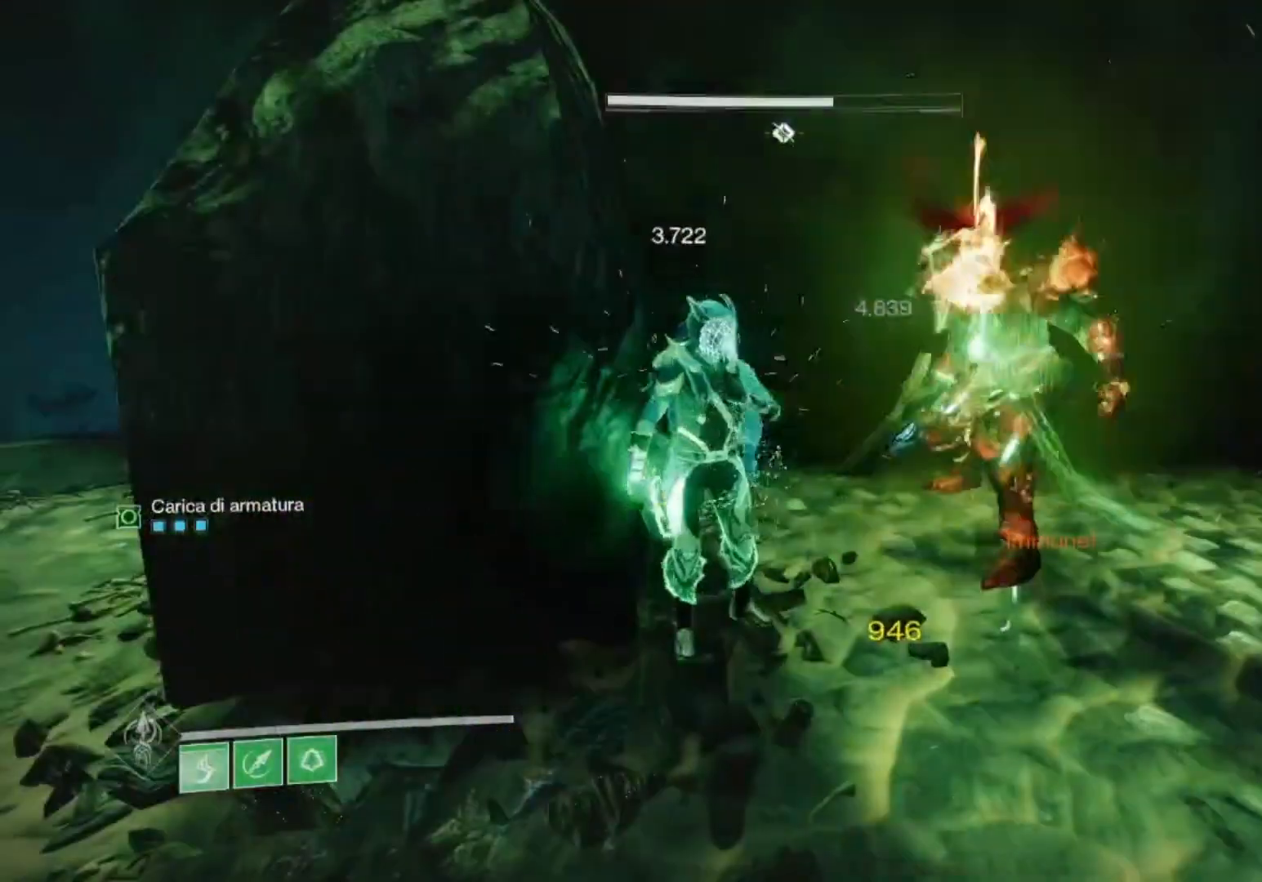
{"buttons": [], "left_stick": "up-right", "right_stick": "center", "events": []}
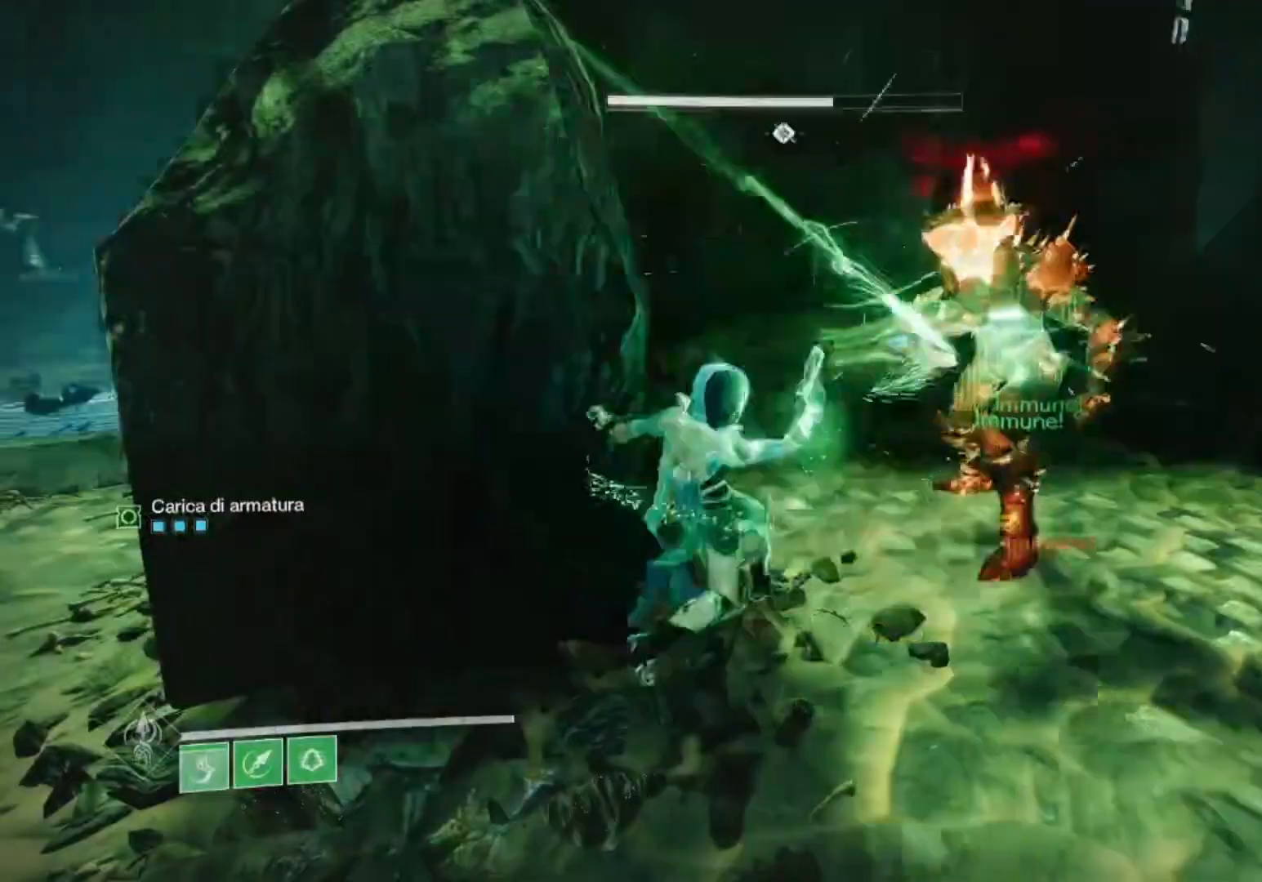
{"buttons": [], "left_stick": "center", "right_stick": "center", "events": [[400, "left_stick", "center"]]}
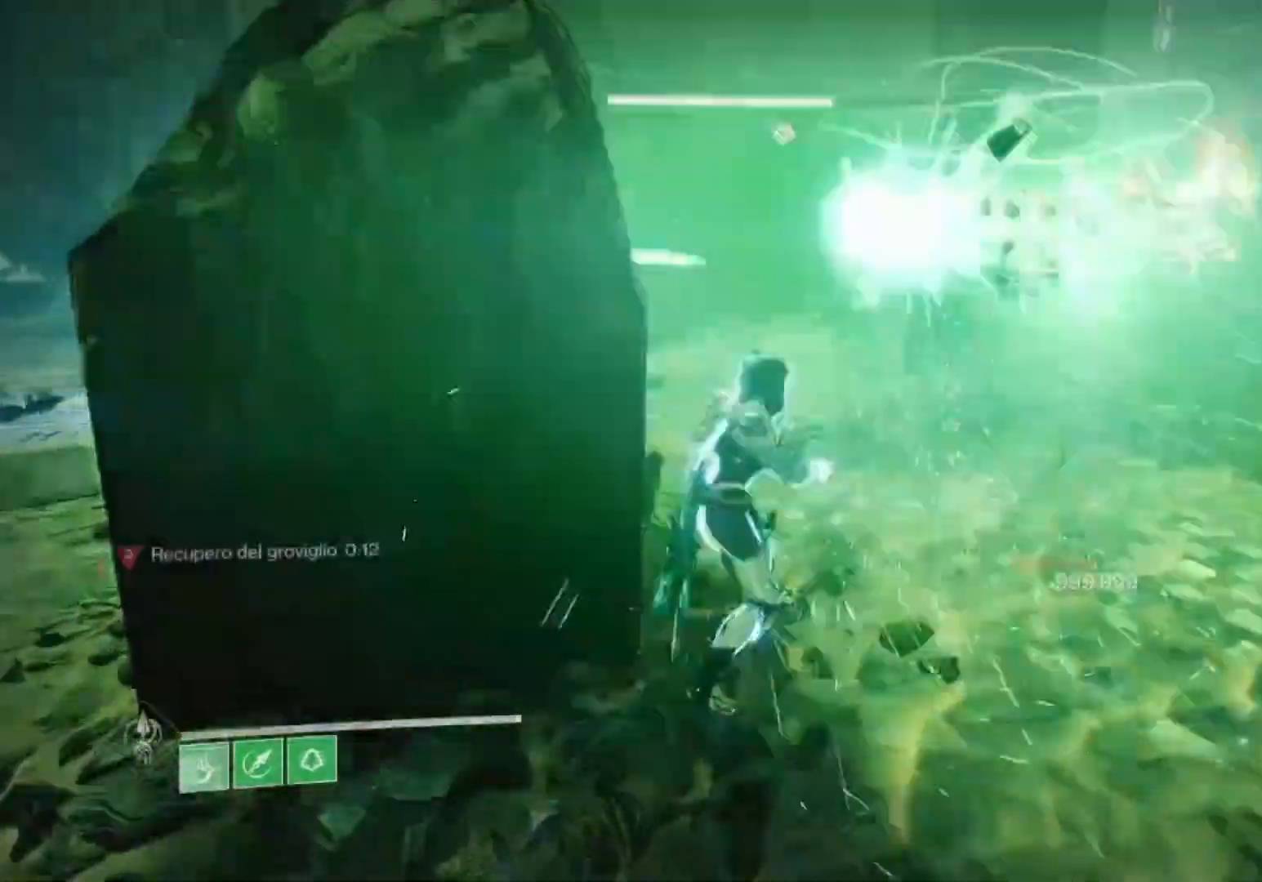
{"buttons": [], "left_stick": "up", "right_stick": "center", "events": [[133, "left_stick", "up"], [233, "SQUARE", "down"], [300, "SQUARE", "up"], [400, "SQUARE", "down"], [500, "SQUARE", "up"]]}
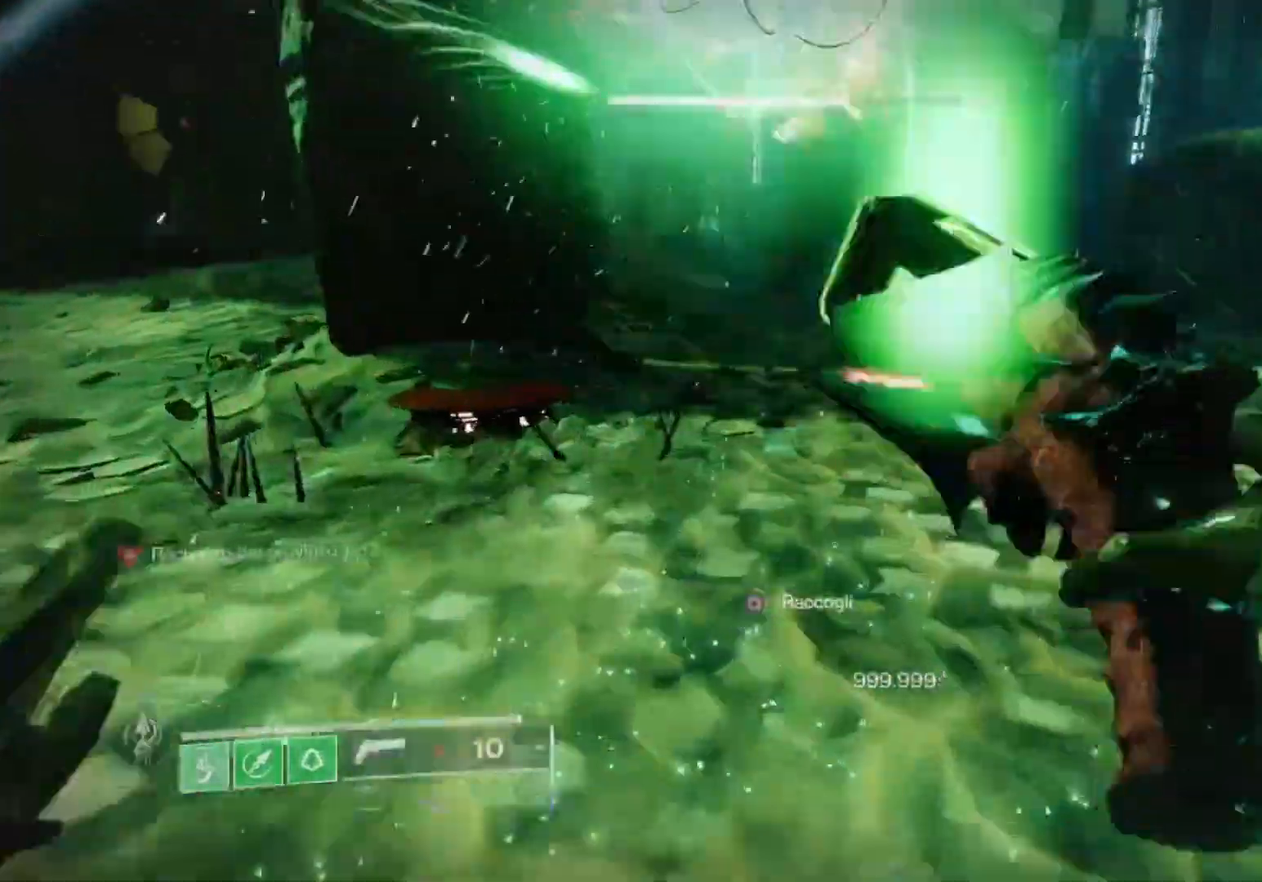
{"buttons": [], "left_stick": "up", "right_stick": "left", "events": [[167, "right_stick", "up-right"], [233, "CROSS", "down"], [233, "right_stick", "center"], [300, "CROSS", "up"], [467, "right_stick", "left"]]}
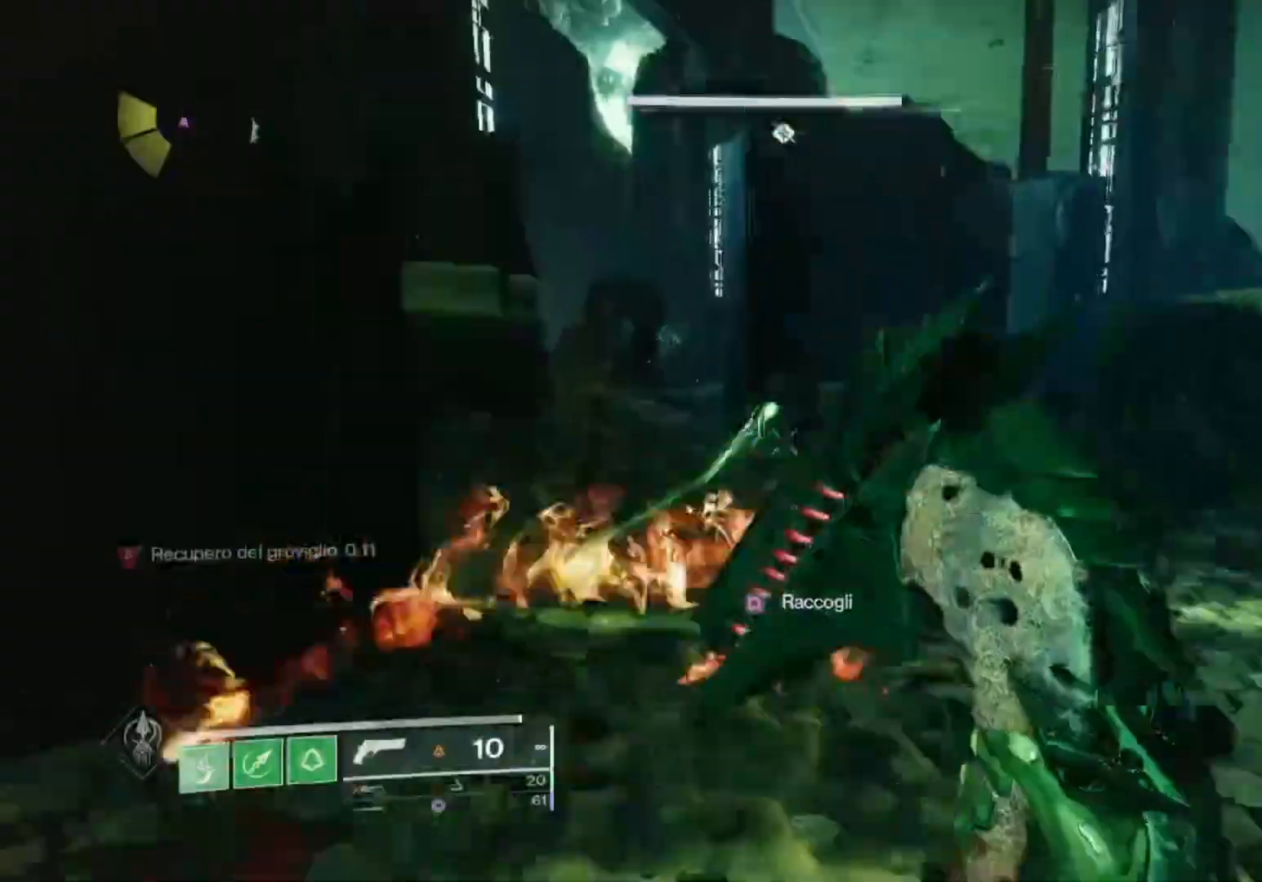
{"buttons": [], "left_stick": "left", "right_stick": "center", "events": [[167, "left_stick", "right"], [400, "right_stick", "center"], [433, "left_stick", "left"]]}
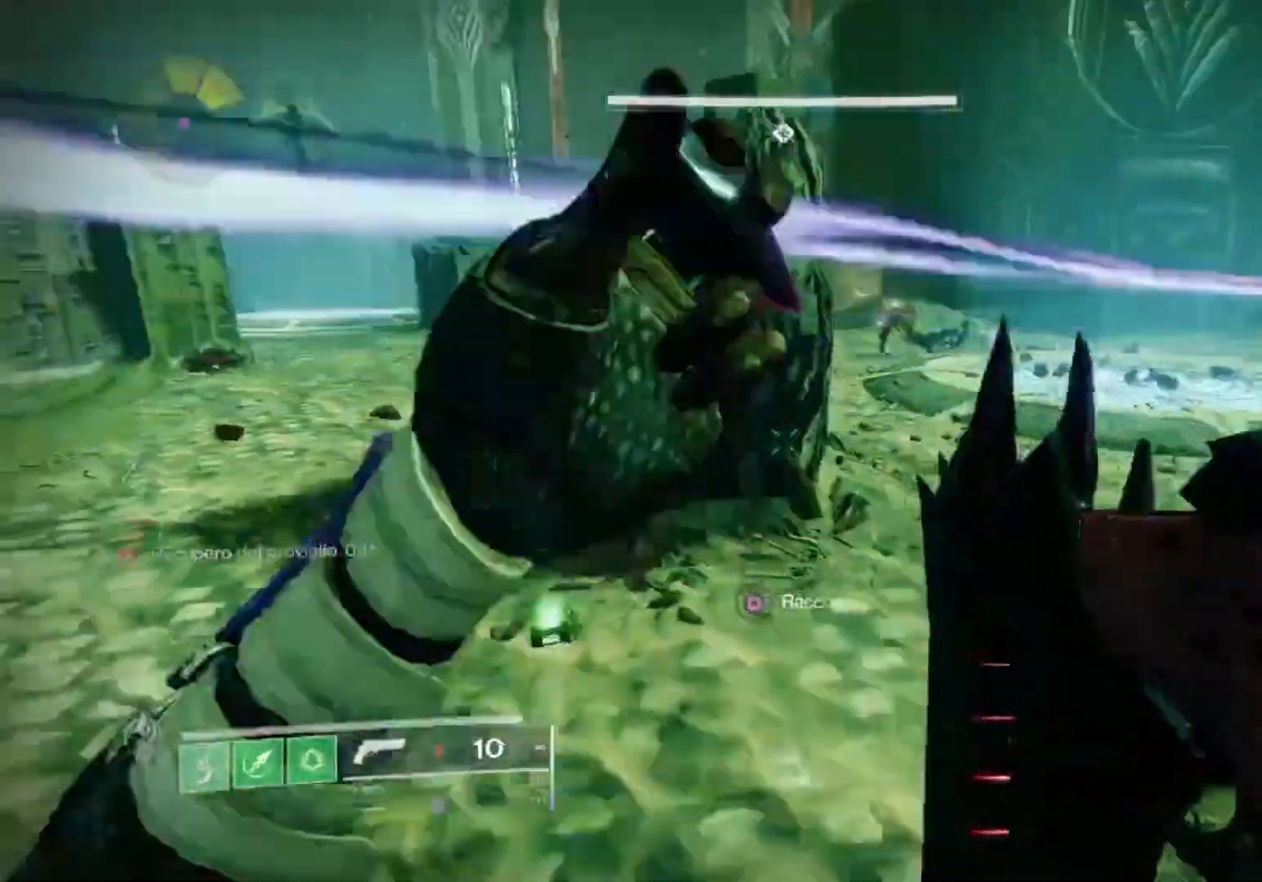
{"buttons": [], "left_stick": "left", "right_stick": "center", "events": [[33, "right_stick", "up-right"], [133, "right_stick", "center"], [300, "right_stick", "right"], [400, "right_stick", "center"]]}
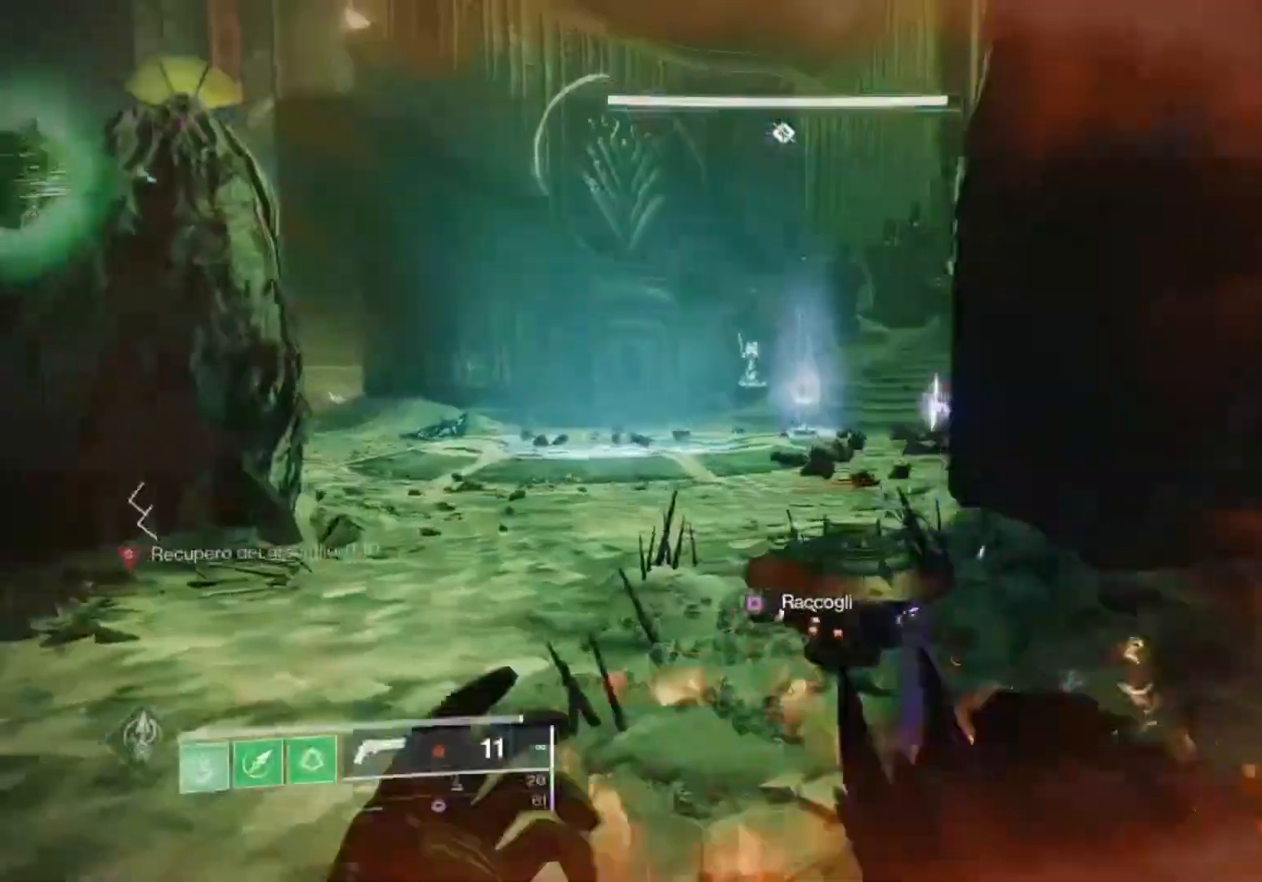
{"buttons": ["SQUARE"], "left_stick": "up-left", "right_stick": "center", "events": [[400, "SQUARE", "down"], [433, "left_stick", "up-left"]]}
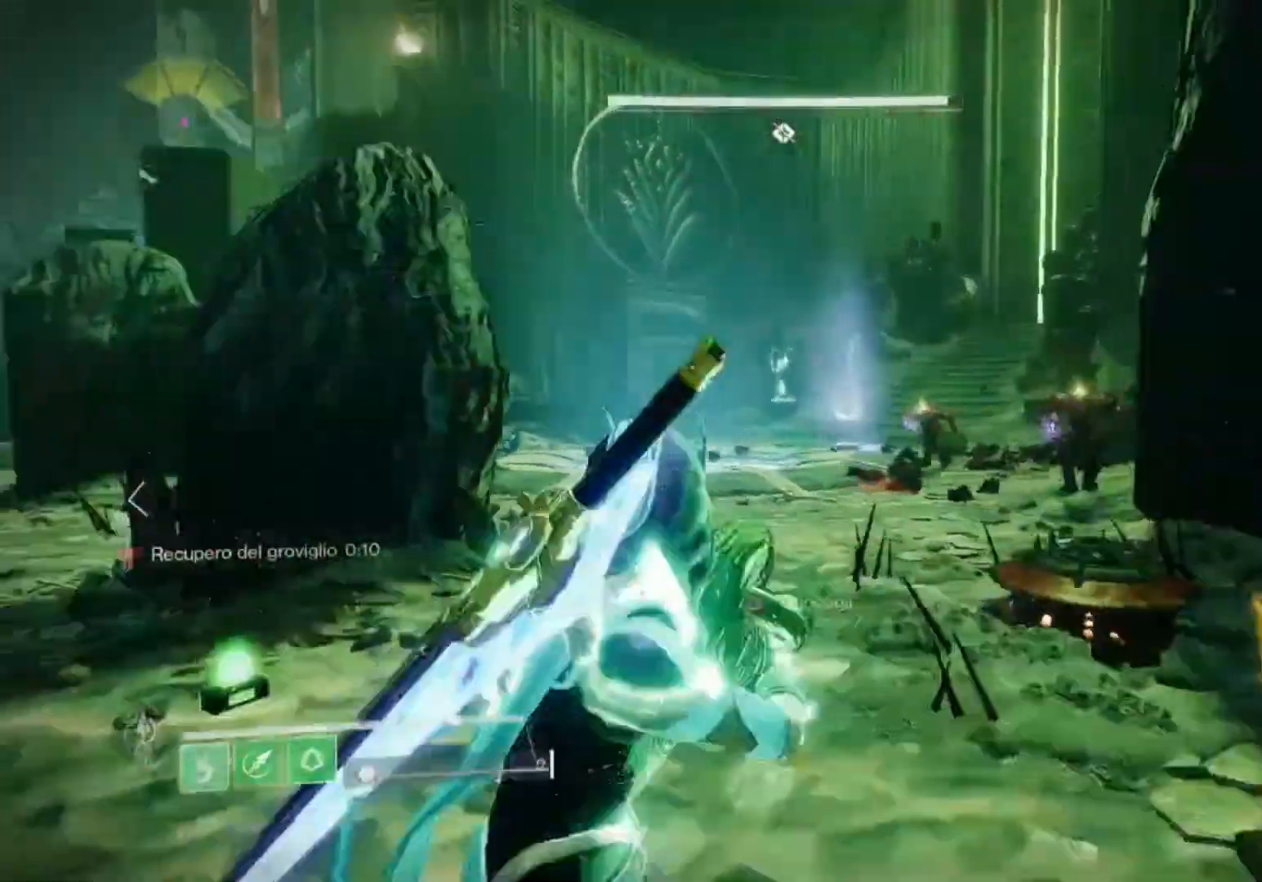
{"buttons": [], "left_stick": "right", "right_stick": "center", "events": [[100, "SQUARE", "up"], [233, "R2", "down"], [233, "left_stick", "up"], [267, "right_stick", "right"], [333, "left_stick", "up-right"], [367, "R2", "up"], [367, "right_stick", "center"], [467, "left_stick", "right"]]}
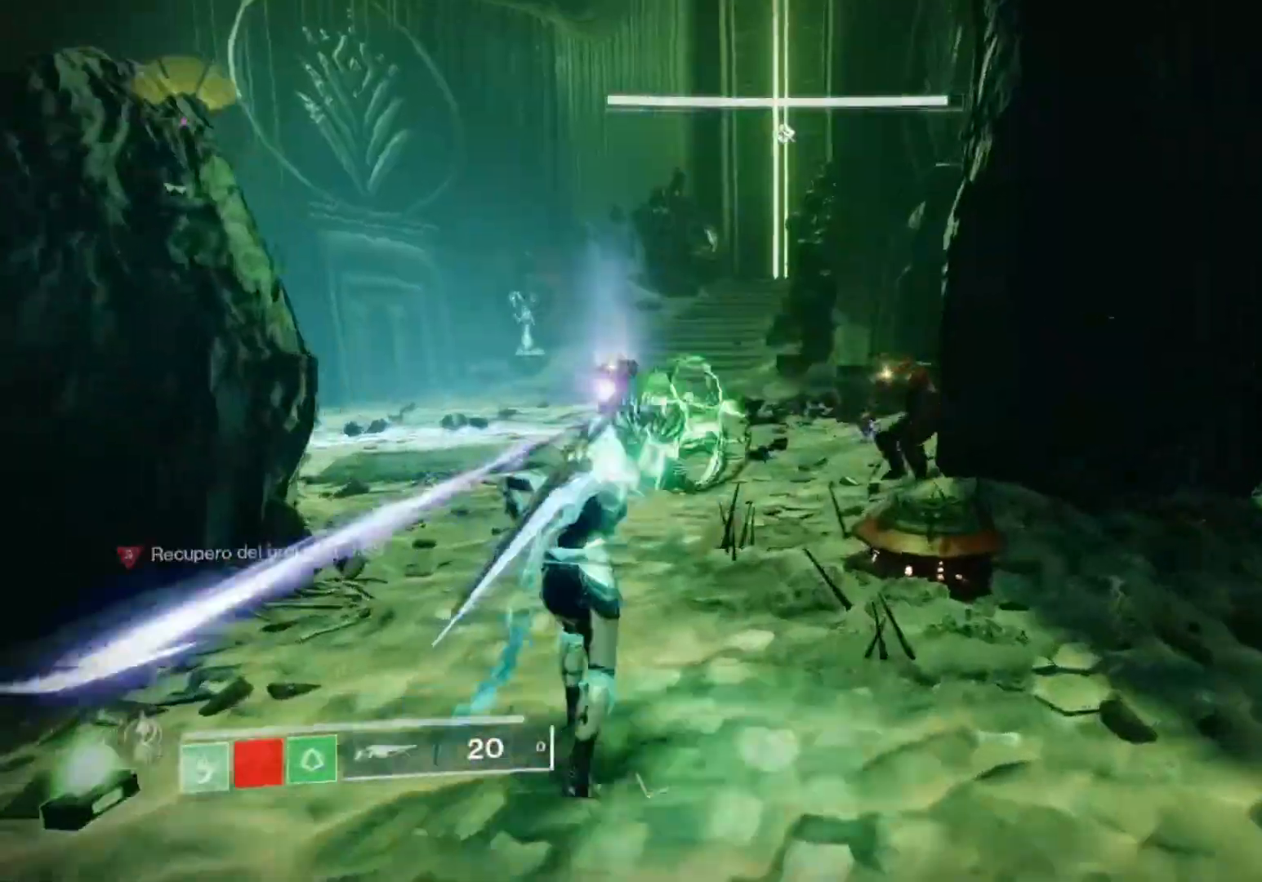
{"buttons": [], "left_stick": "down-right", "right_stick": "left", "events": [[133, "right_stick", "left"], [167, "left_stick", "down-right"], [233, "right_stick", "center"], [267, "CROSS", "down"], [400, "CROSS", "up"], [433, "right_stick", "left"]]}
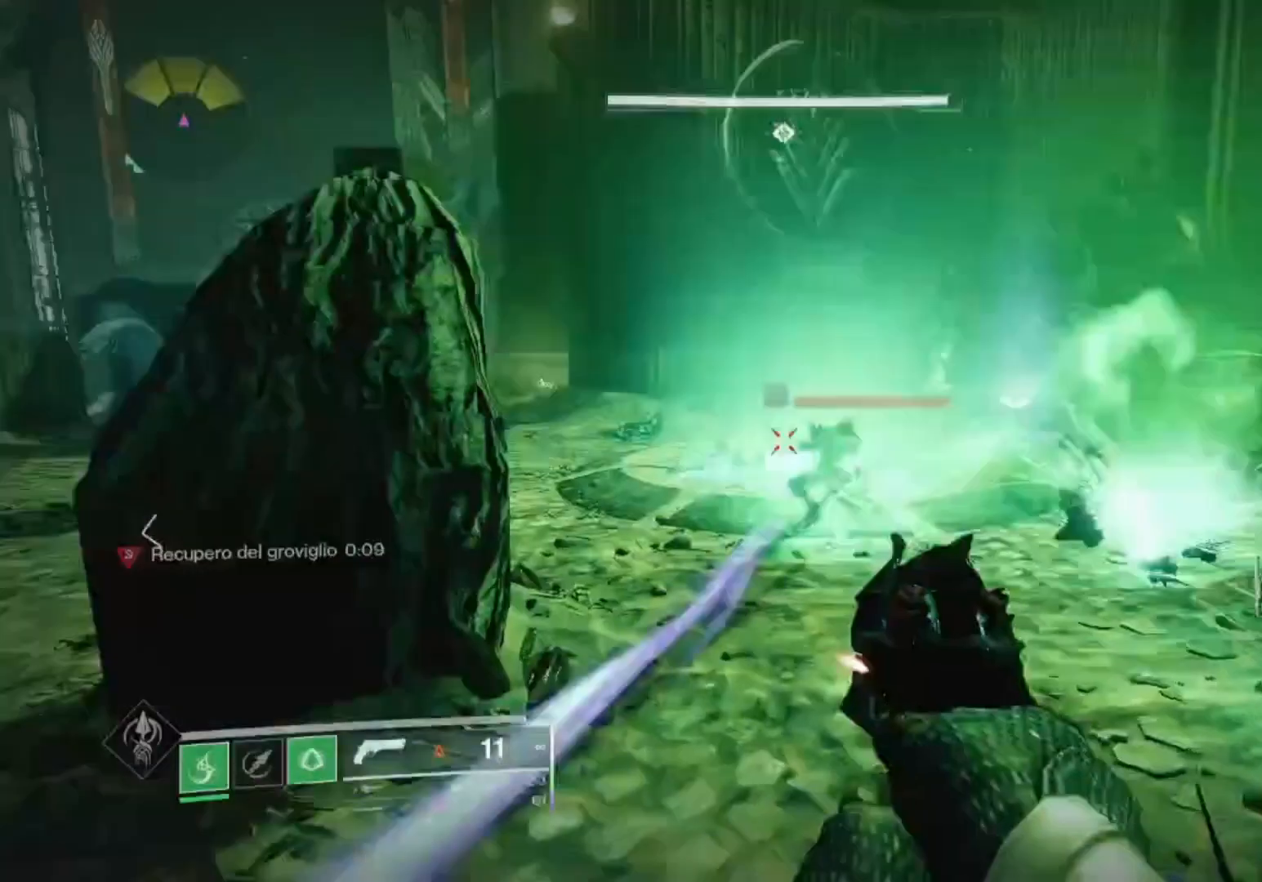
{"buttons": [], "left_stick": "center", "right_stick": "left", "events": [[33, "right_stick", "center"], [233, "L2", "down"], [367, "right_stick", "left"], [500, "L2", "up"], [500, "left_stick", "center"]]}
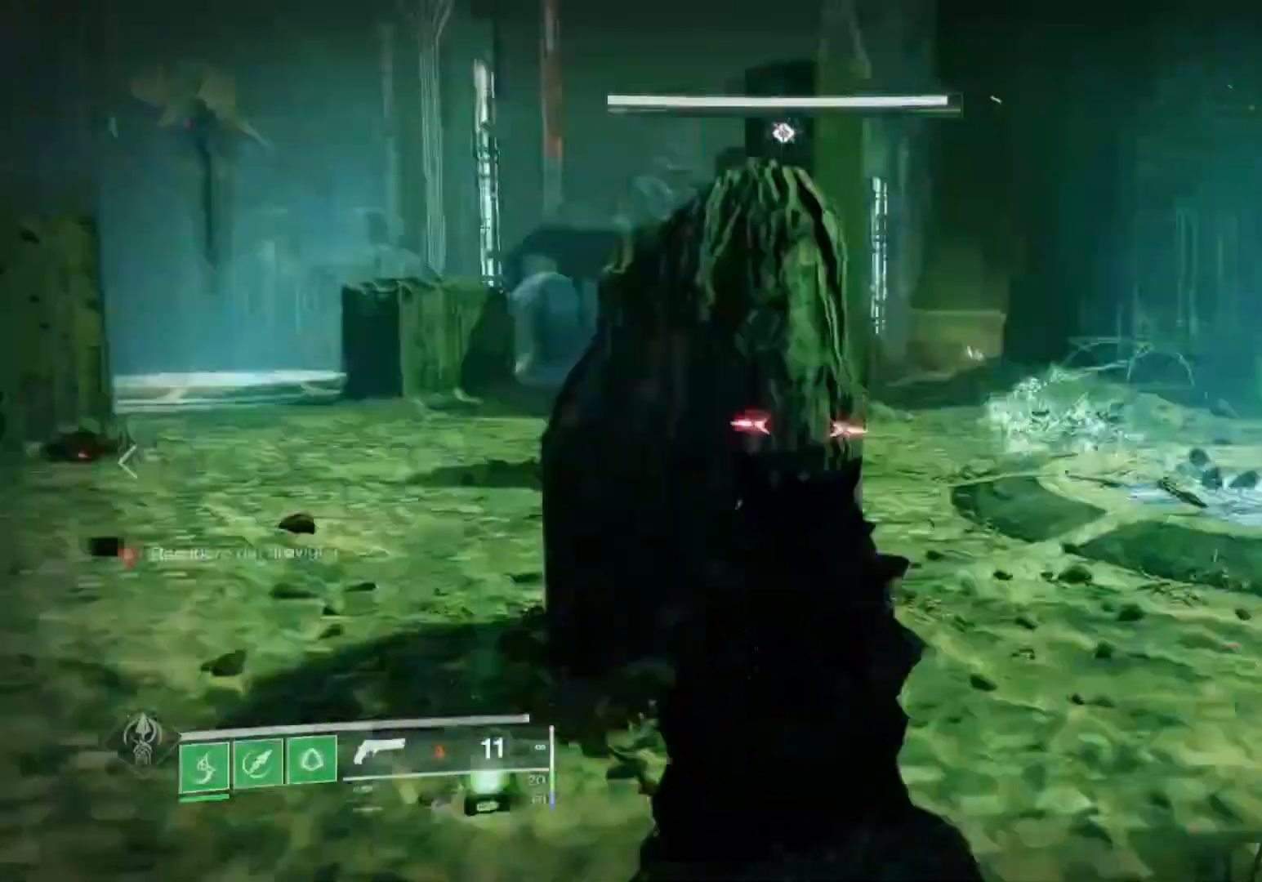
{"buttons": [], "left_stick": "up", "right_stick": "left", "events": [[67, "right_stick", "center"], [133, "left_stick", "up-left"], [233, "L3", "down"], [267, "right_stick", "up-left"], [400, "L3", "up"], [400, "left_stick", "up"], [433, "right_stick", "left"]]}
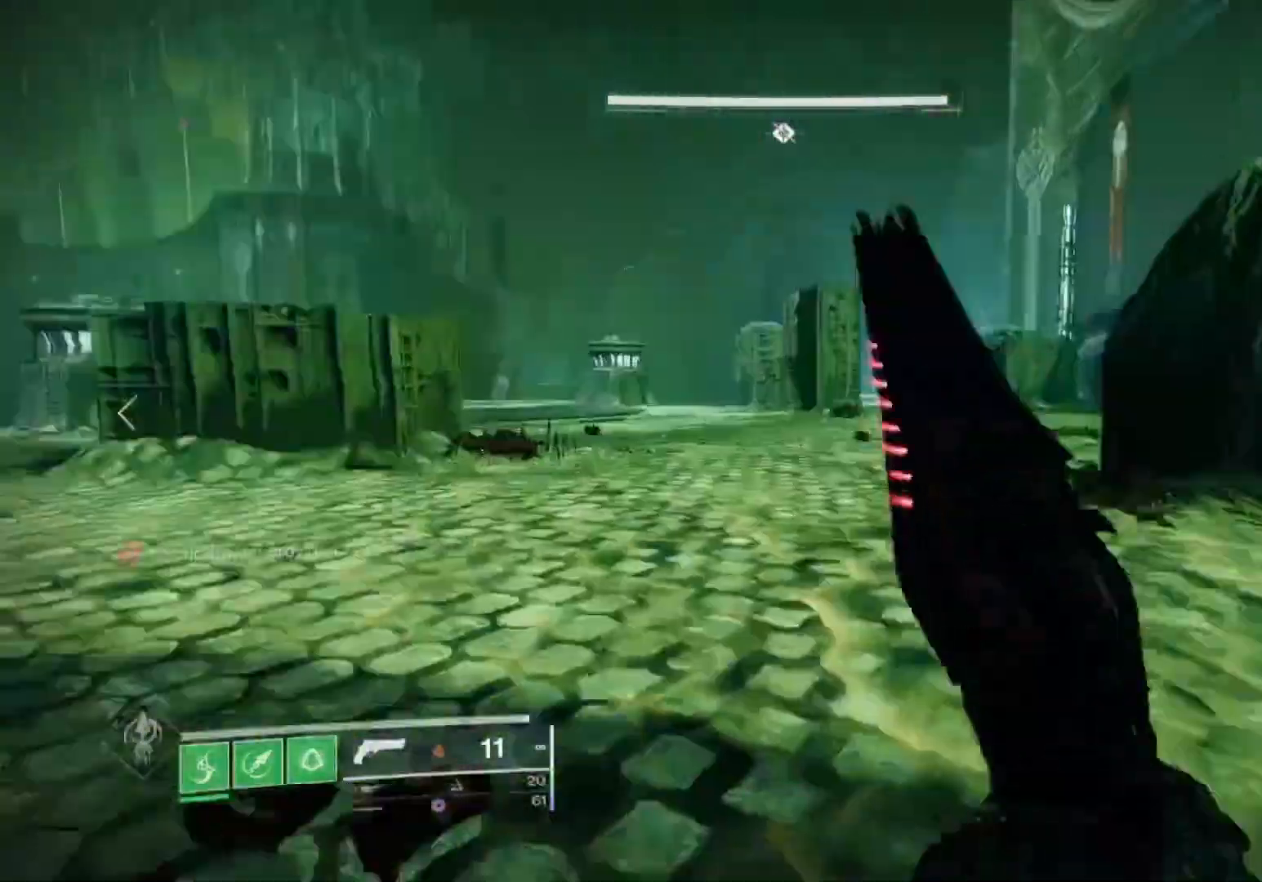
{"buttons": ["L2"], "left_stick": "up", "right_stick": "center"}
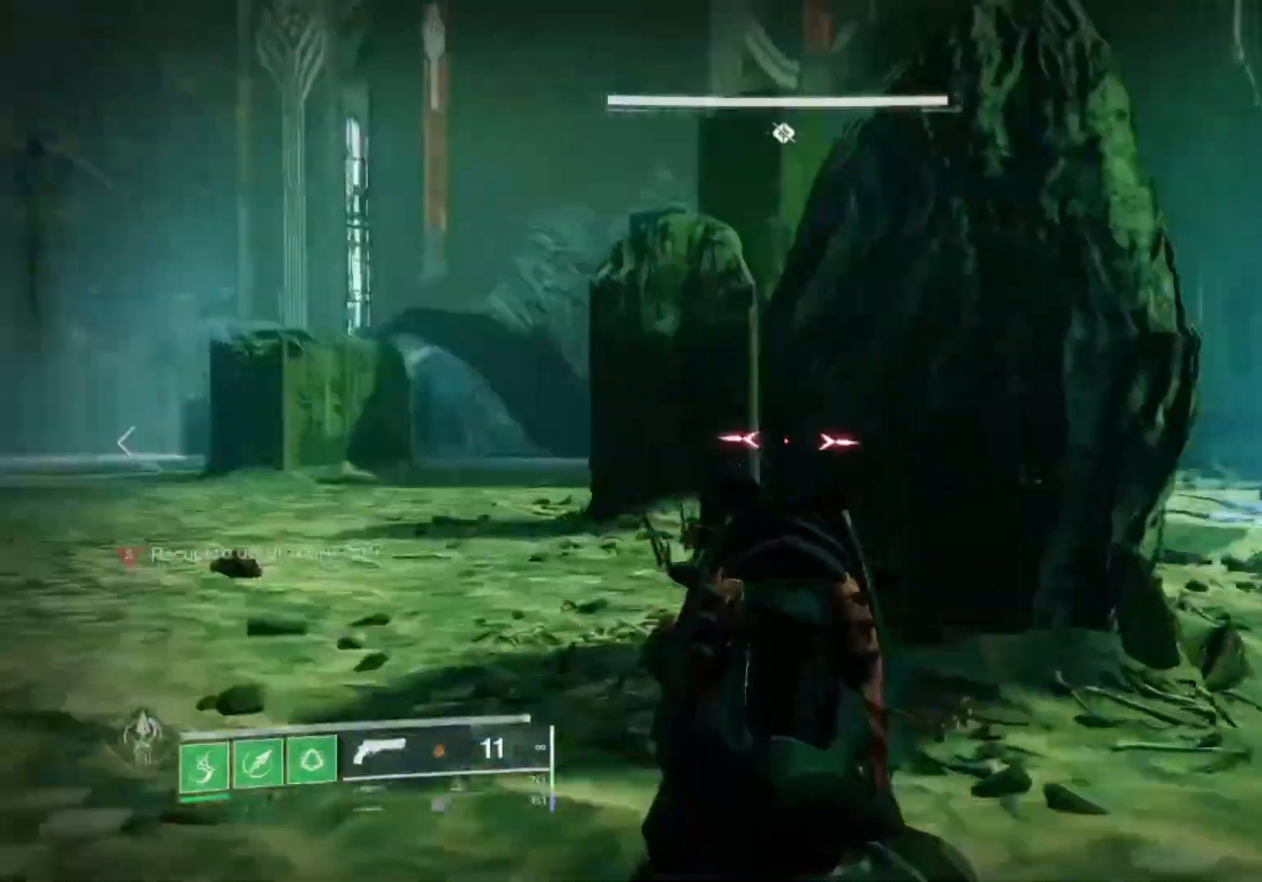
{"buttons": [], "left_stick": "up", "right_stick": "right", "events": [[33, "L2", "up"], [133, "right_stick", "right"], [233, "L3", "down"], [267, "right_stick", "center"], [333, "L3", "up"], [333, "right_stick", "right"]]}
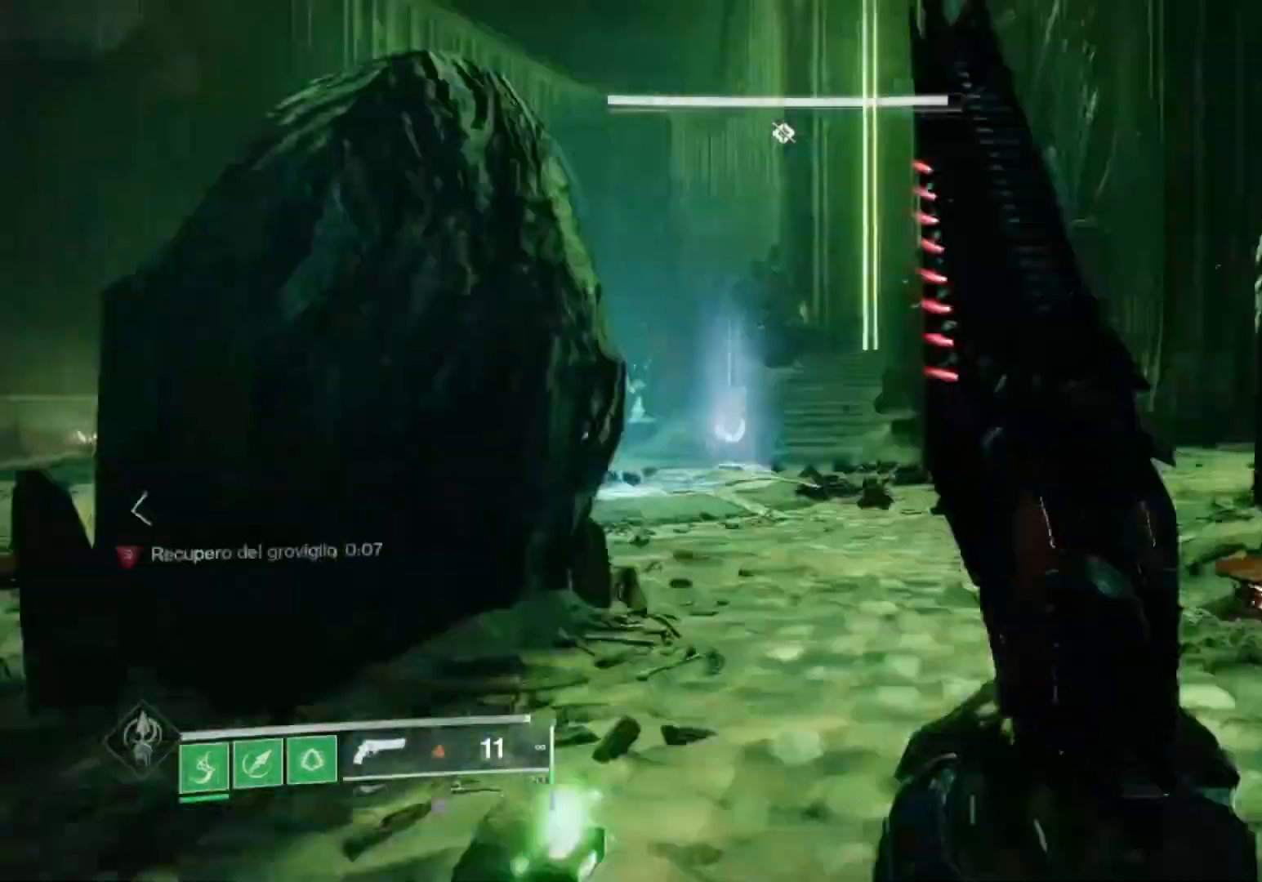
{"buttons": ["L2"], "left_stick": "right", "right_stick": "center", "events": [[33, "R3", "down"], [33, "right_stick", "center"], [100, "R3", "up"], [100, "left_stick", "up-right"], [100, "right_stick", "left"], [200, "L2", "down"], [267, "left_stick", "right"], [333, "right_stick", "center"]]}
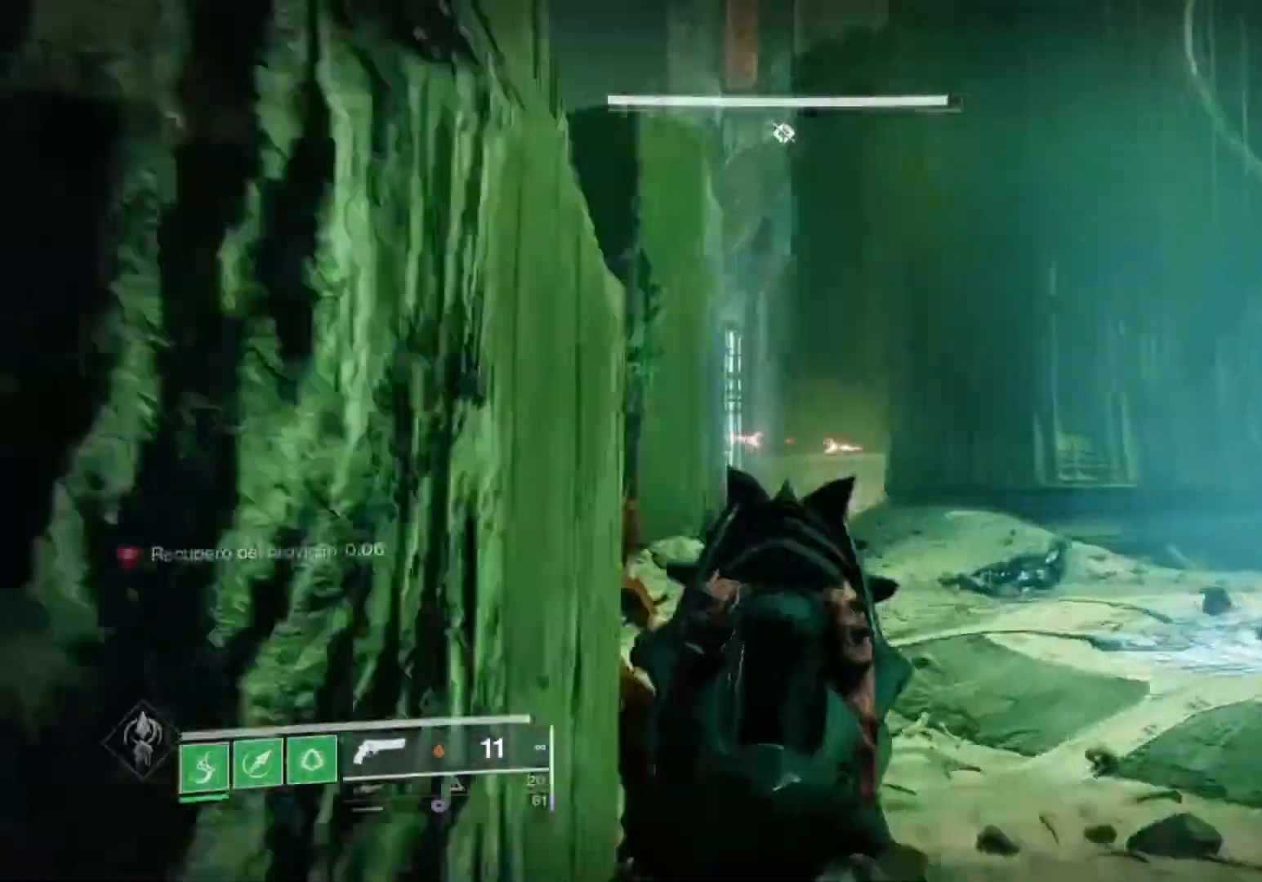
{"buttons": ["L2", "R1", "R2", "R3"], "left_stick": "up-right", "right_stick": "center", "events": [[200, "left_stick", "up-right"], [233, "right_stick", "left"], [433, "R2", "down"], [467, "R1", "down"], [467, "R3", "down"], [467, "right_stick", "center"]]}
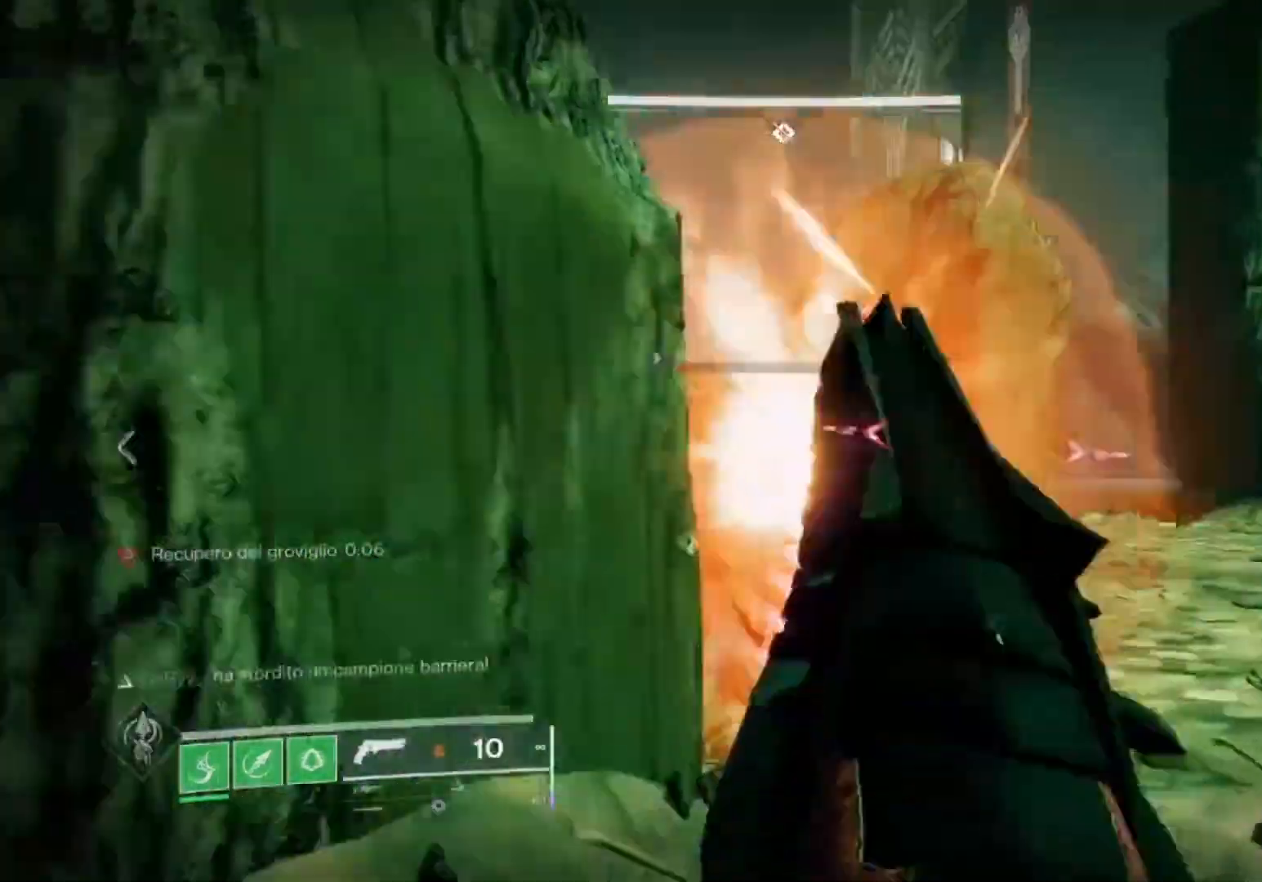
{"buttons": ["L2", "R2", "R3"], "left_stick": "up-right", "right_stick": "down"}
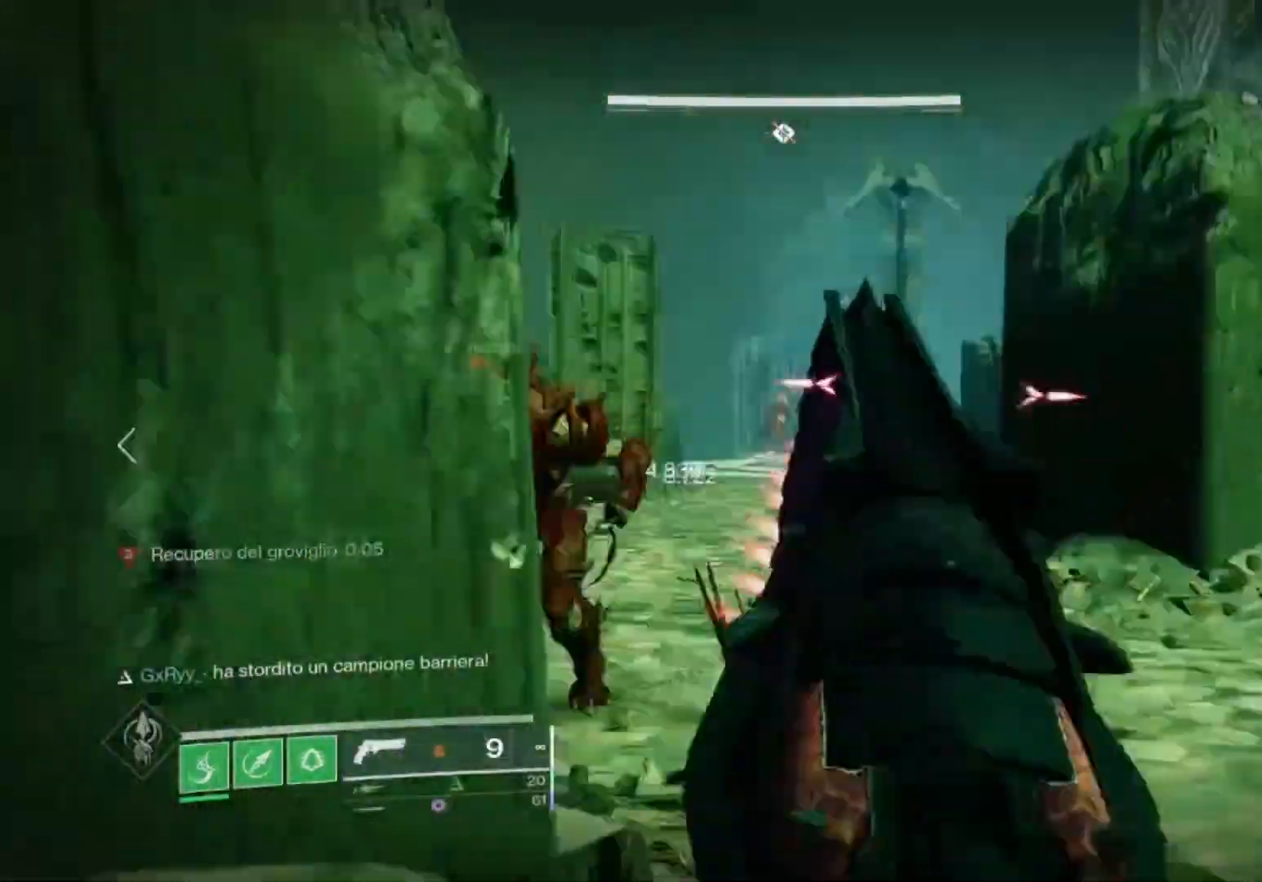
{"buttons": ["L1", "L2"], "left_stick": "up", "right_stick": "center", "events": [[33, "R3", "up"], [67, "right_stick", "left"], [100, "R2", "up"], [267, "R2", "down"], [300, "R3", "down"], [333, "right_stick", "center"], [433, "R3", "up"], [467, "L1", "down"], [500, "R2", "up"], [500, "left_stick", "up"]]}
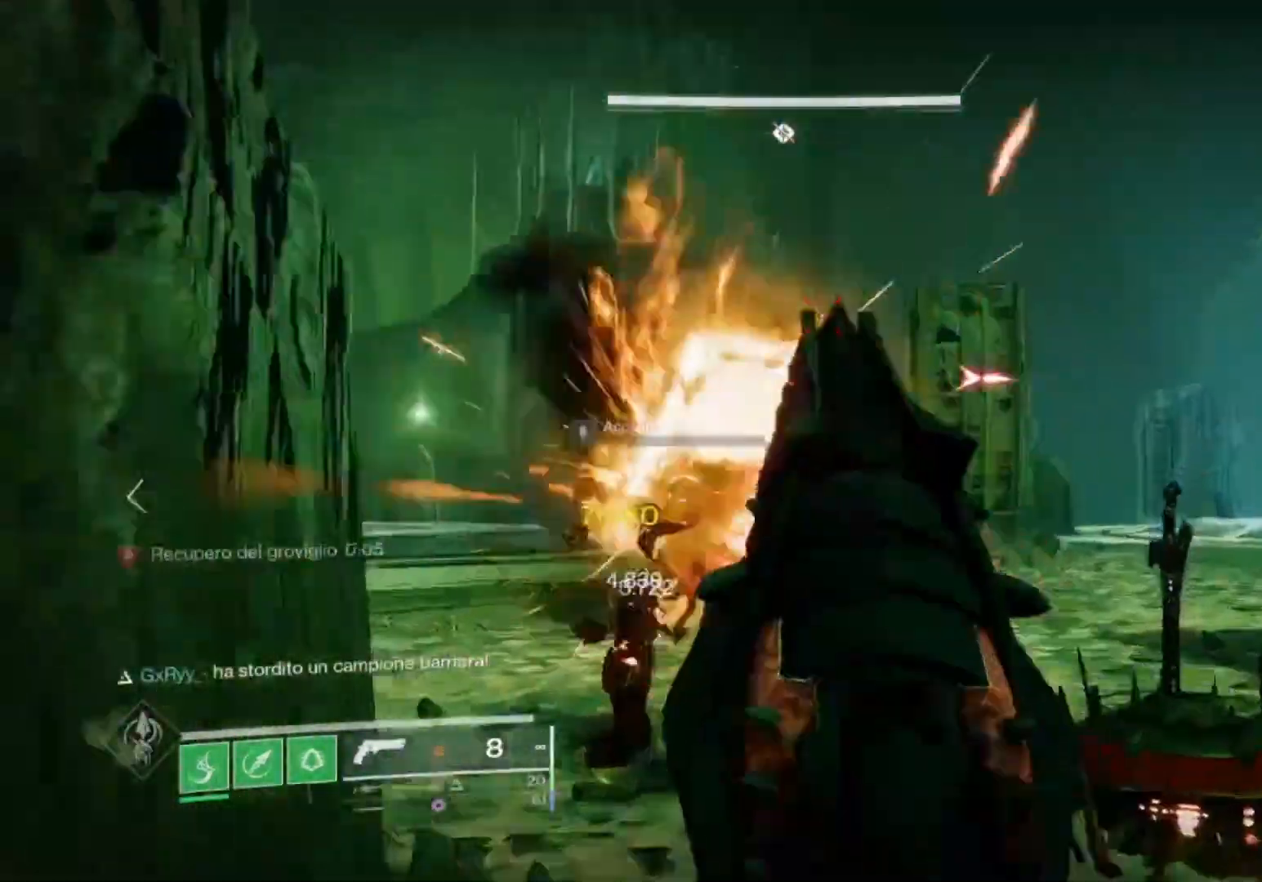
{"buttons": ["CROSS"], "left_stick": "up-right", "right_stick": "center", "events": [[33, "L3", "down"], [67, "L1", "up"], [67, "L2", "up"], [67, "right_stick", "left"], [167, "L3", "up"], [200, "right_stick", "center"], [300, "CROSS", "down"], [300, "SQUARE", "down"], [333, "SQUARE", "up"], [367, "left_stick", "up-right"]]}